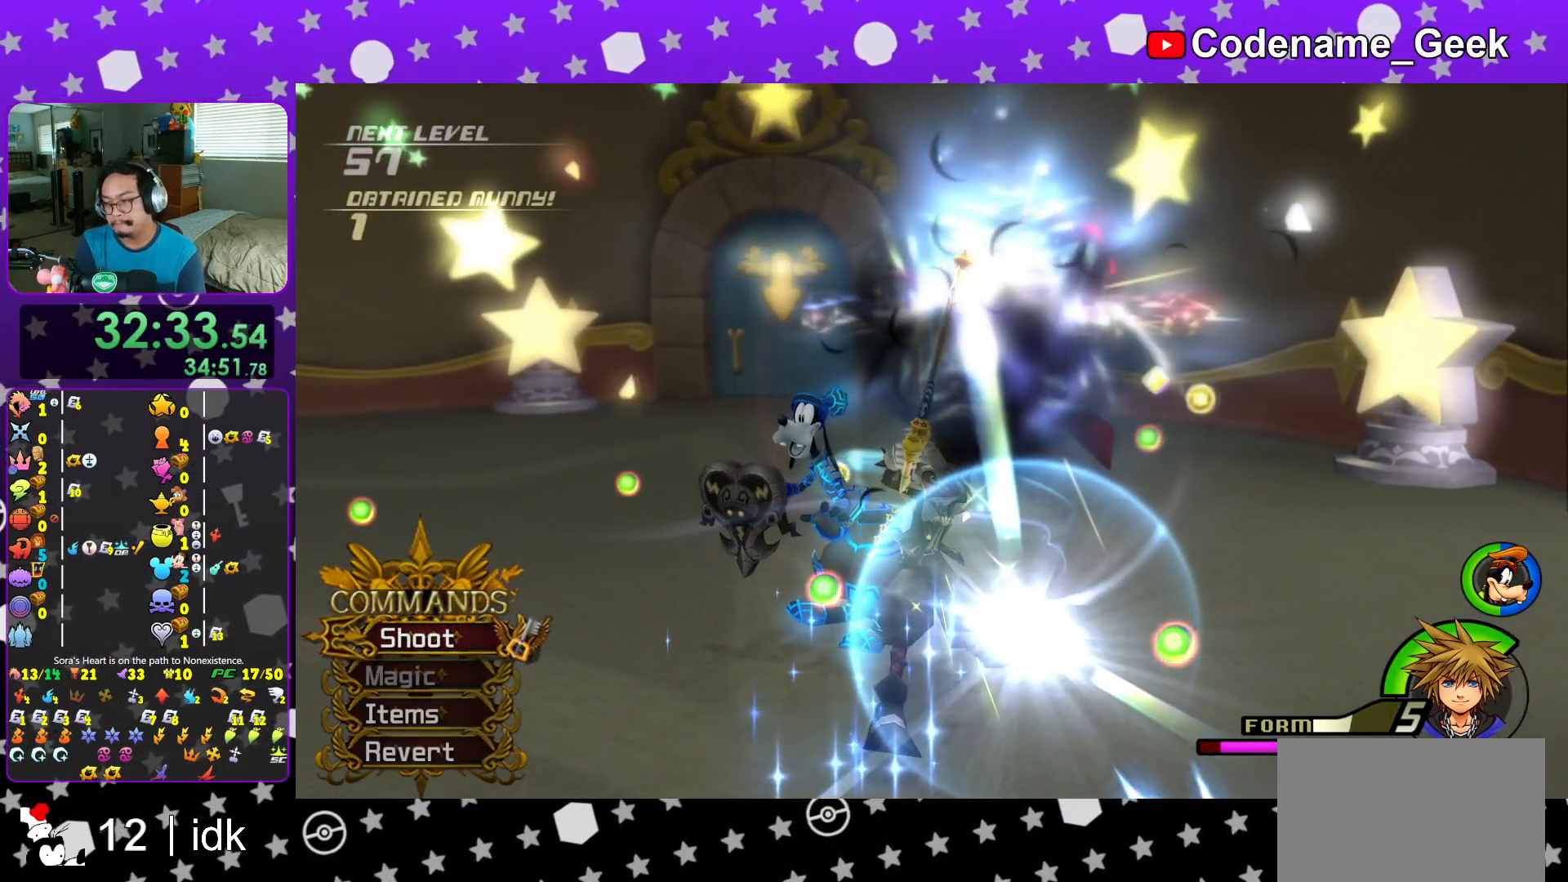
Gameplay with a controller (Nintendo layout); each line is a JSON object with the inputs held at the frame after it. "events" lists button and stick changes between this image and that frame as [ms after this image, input, new state], when the widget could be followed in between. Not read: L3 R3.
{"buttons": ["A"], "left_stick": "center", "right_stick": "center", "events": [[100, "B", "up"], [367, "left_stick", "right"], [434, "left_stick", "center"]]}
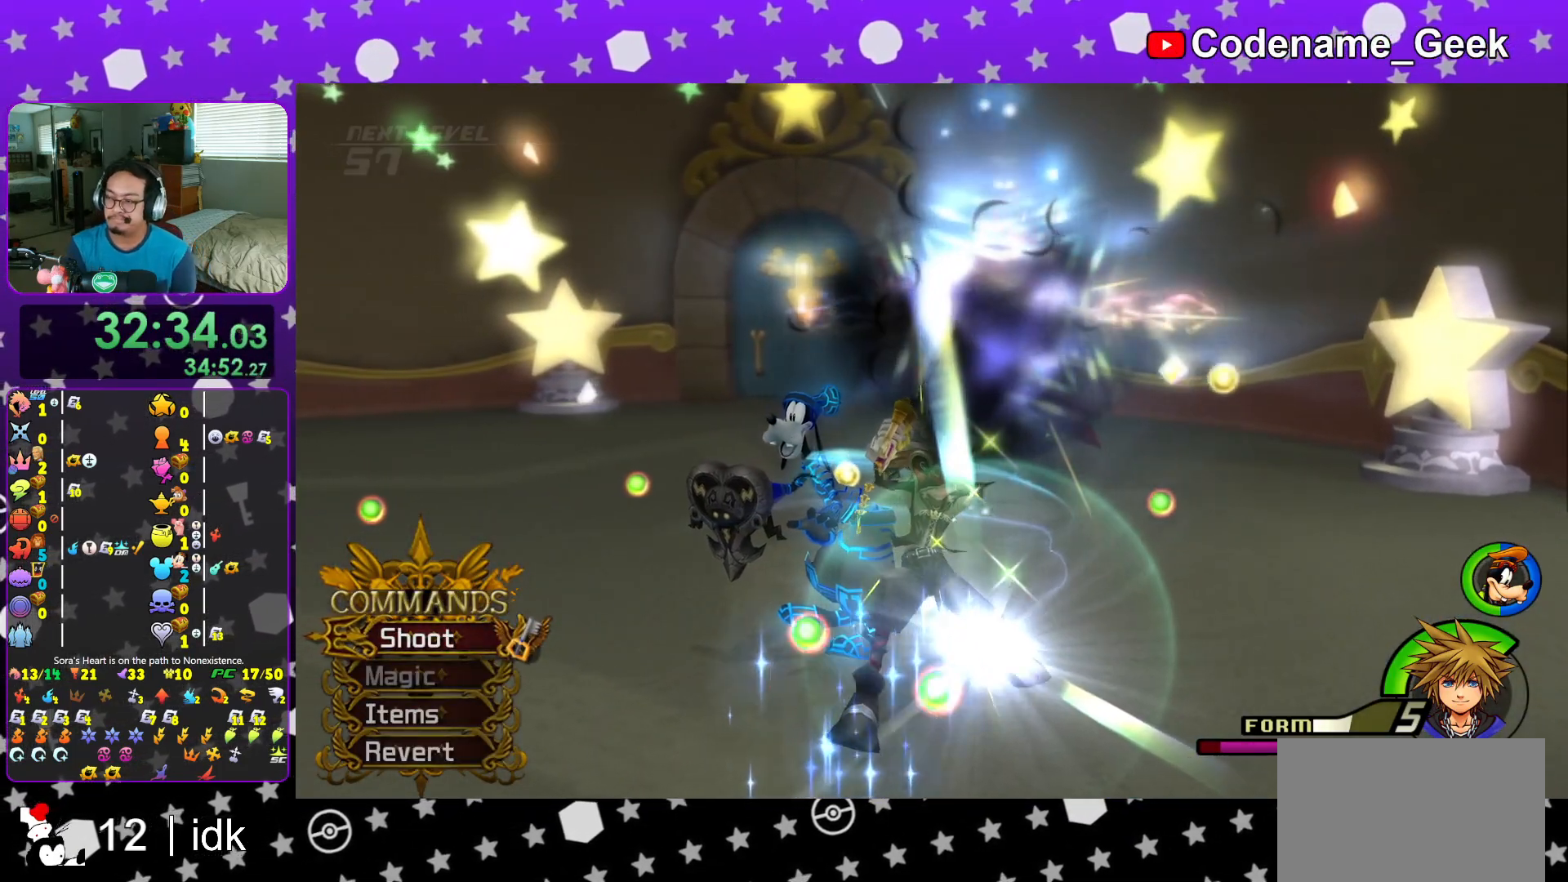
{"buttons": ["A", "B"], "left_stick": "center", "right_stick": "center", "events": [[167, "B", "down"], [201, "A", "up"], [217, "A", "down"], [234, "B", "up"], [401, "B", "down"], [417, "A", "up"], [501, "A", "down"]]}
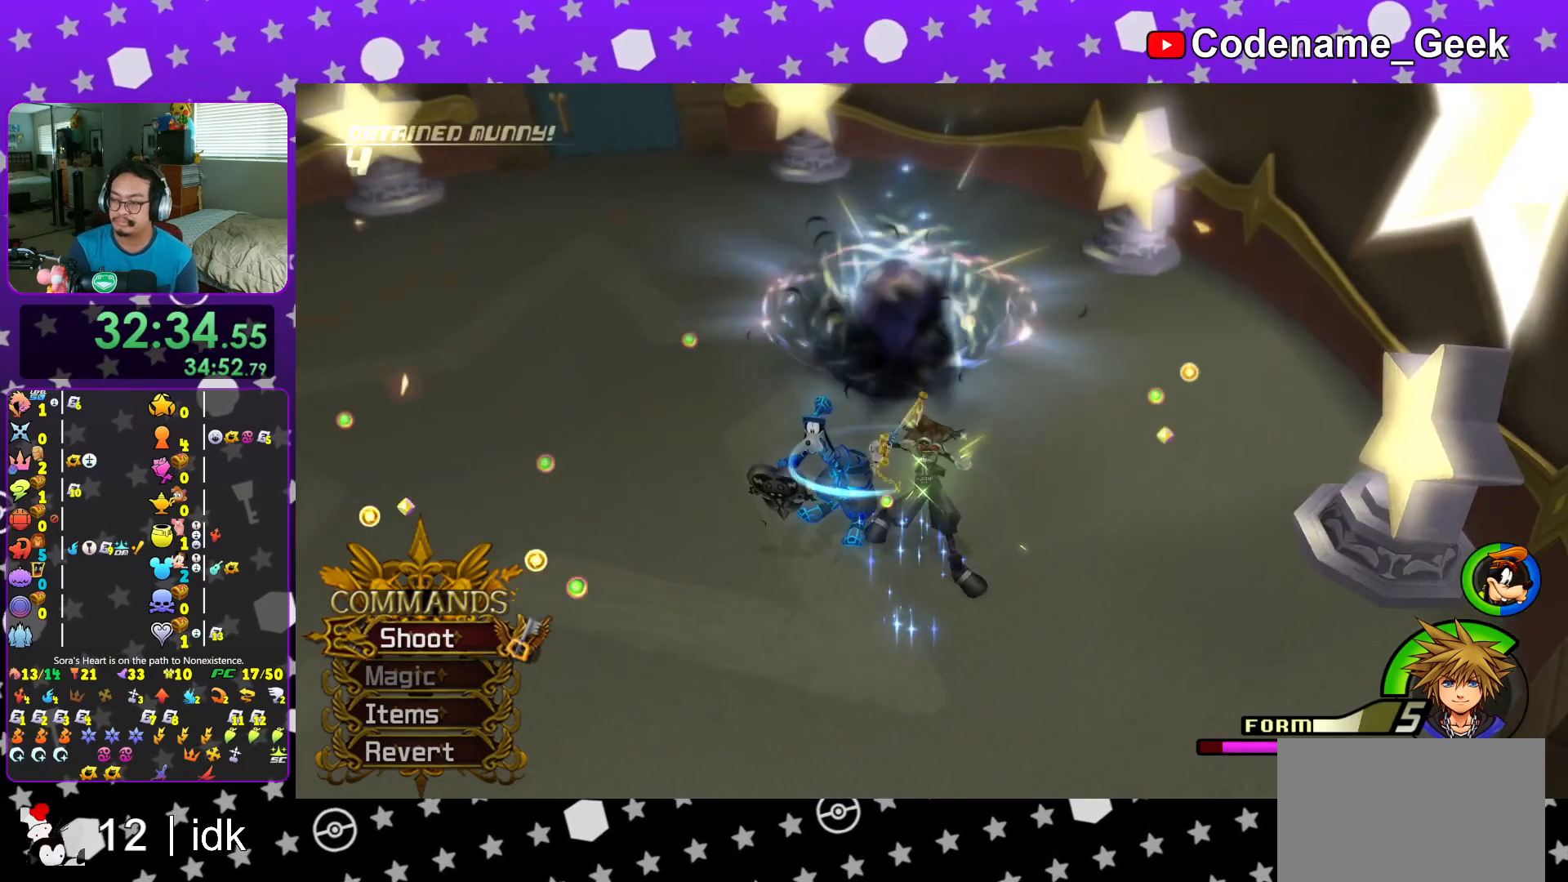
{"buttons": ["A"], "left_stick": "center", "right_stick": "center", "events": [[17, "B", "up"], [50, "A", "up"], [50, "B", "down"], [117, "A", "down"], [117, "B", "up"], [167, "B", "down"], [183, "A", "up"], [233, "A", "down"], [233, "B", "up"], [283, "A", "up"], [283, "B", "down"], [367, "A", "down"], [367, "B", "up"], [434, "A", "up"], [434, "B", "down"], [500, "A", "down"], [500, "B", "up"]]}
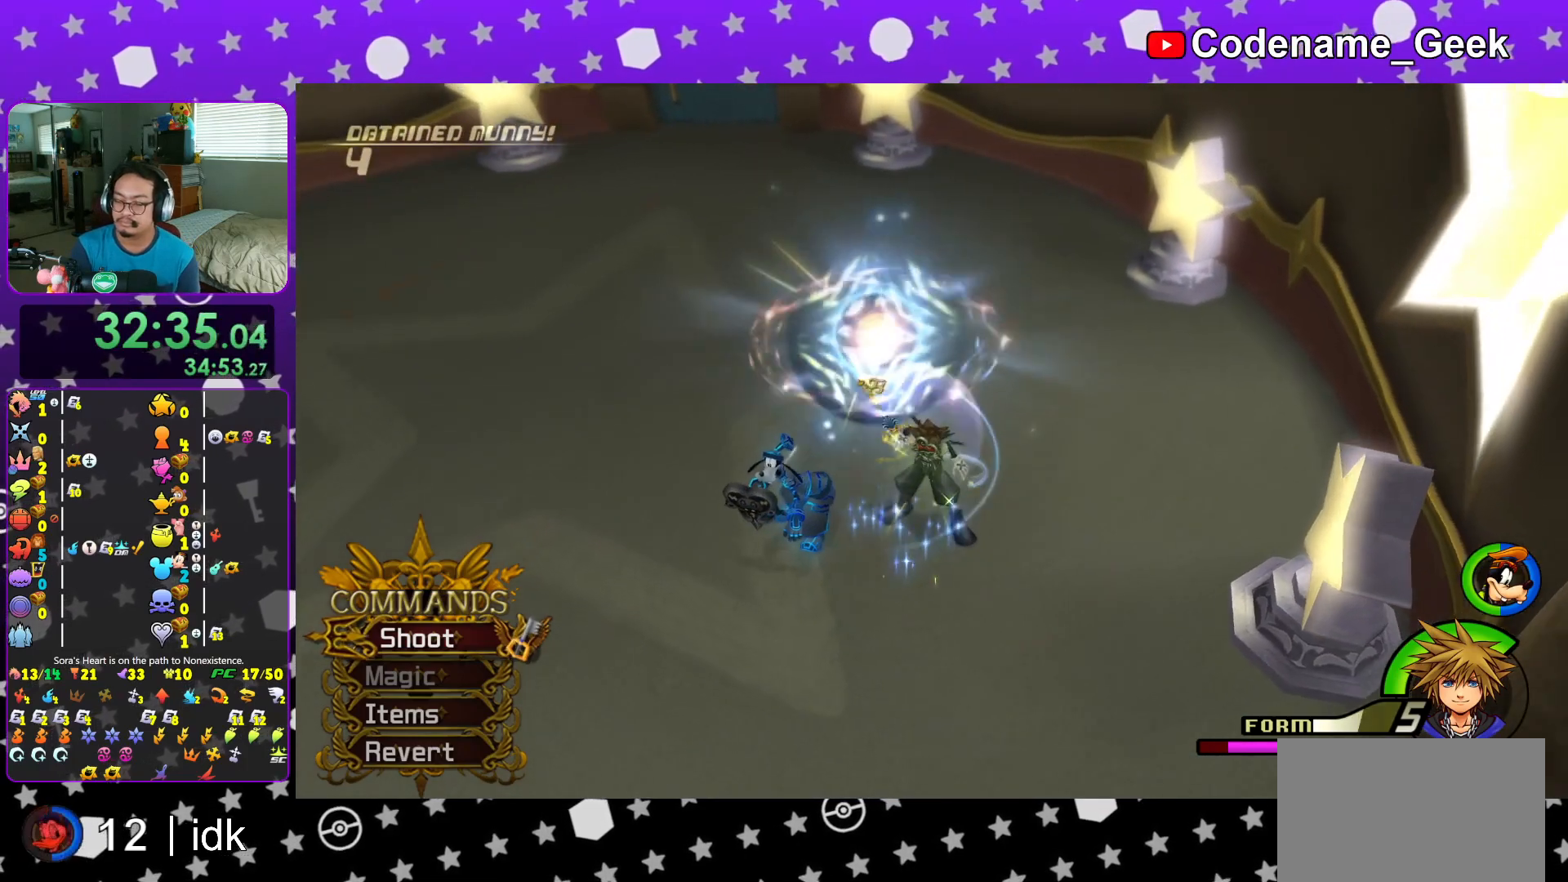
{"buttons": ["B"], "left_stick": "center", "right_stick": "center", "events": [[50, "A", "up"], [50, "B", "down"], [117, "A", "down"], [117, "B", "up"], [201, "A", "up"], [201, "B", "down"], [284, "A", "down"], [284, "B", "up"], [334, "A", "up"], [334, "B", "down"], [401, "B", "up"], [417, "A", "down"], [467, "A", "up"], [467, "B", "down"]]}
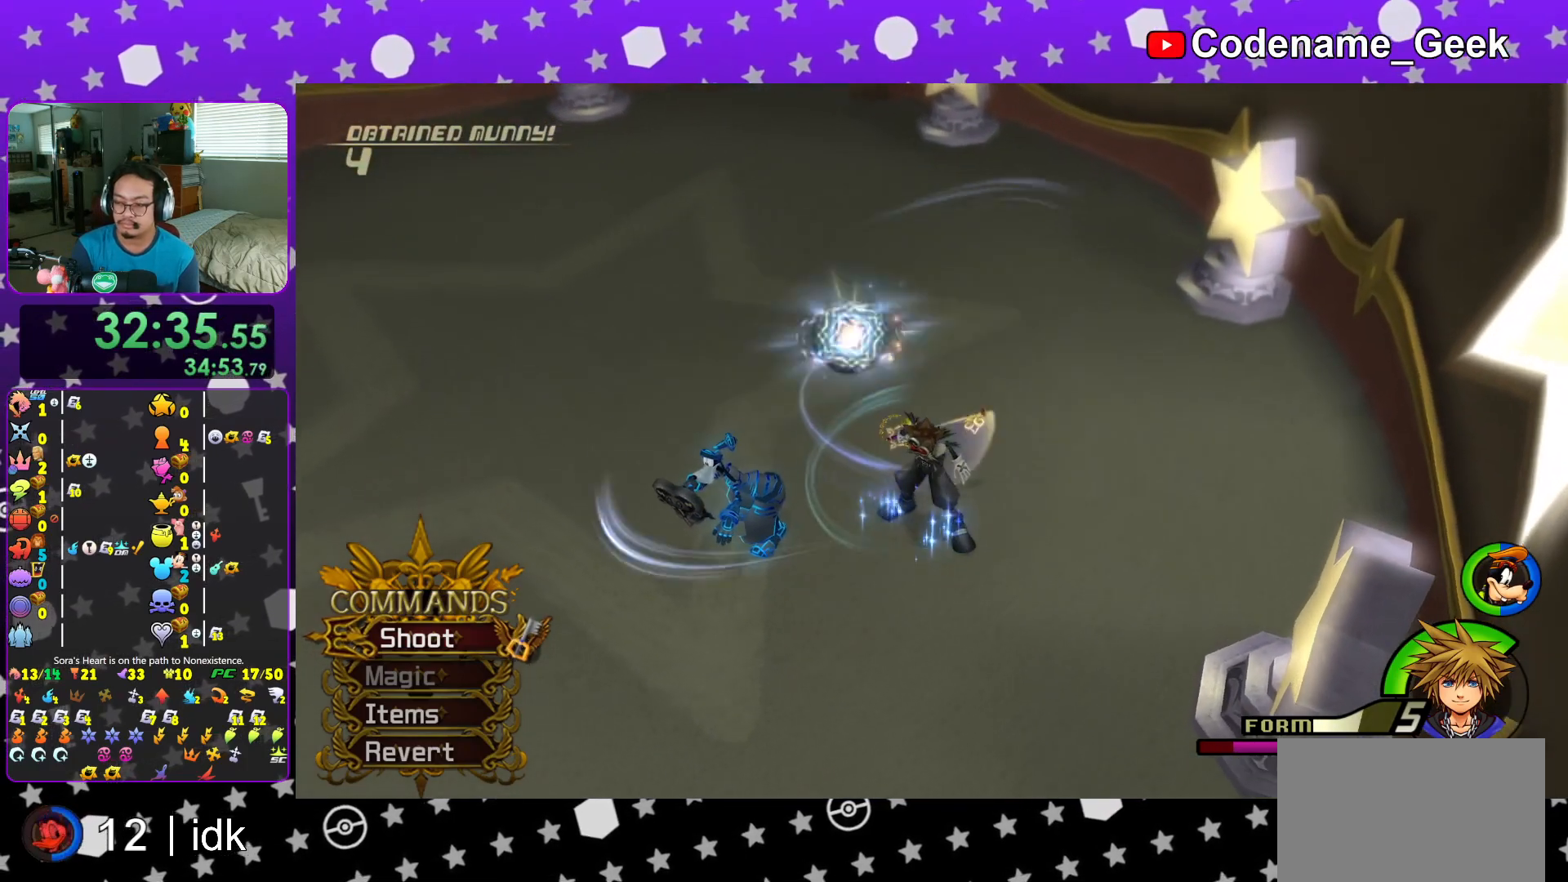
{"buttons": ["A"], "left_stick": "center", "right_stick": "center", "events": [[50, "A", "down"], [50, "B", "up"], [133, "A", "up"], [133, "B", "down"], [183, "A", "down"], [183, "B", "up"], [250, "A", "up"], [250, "B", "down"], [317, "B", "up"], [334, "A", "down"], [384, "A", "up"], [384, "B", "down"], [467, "A", "down"], [467, "B", "up"]]}
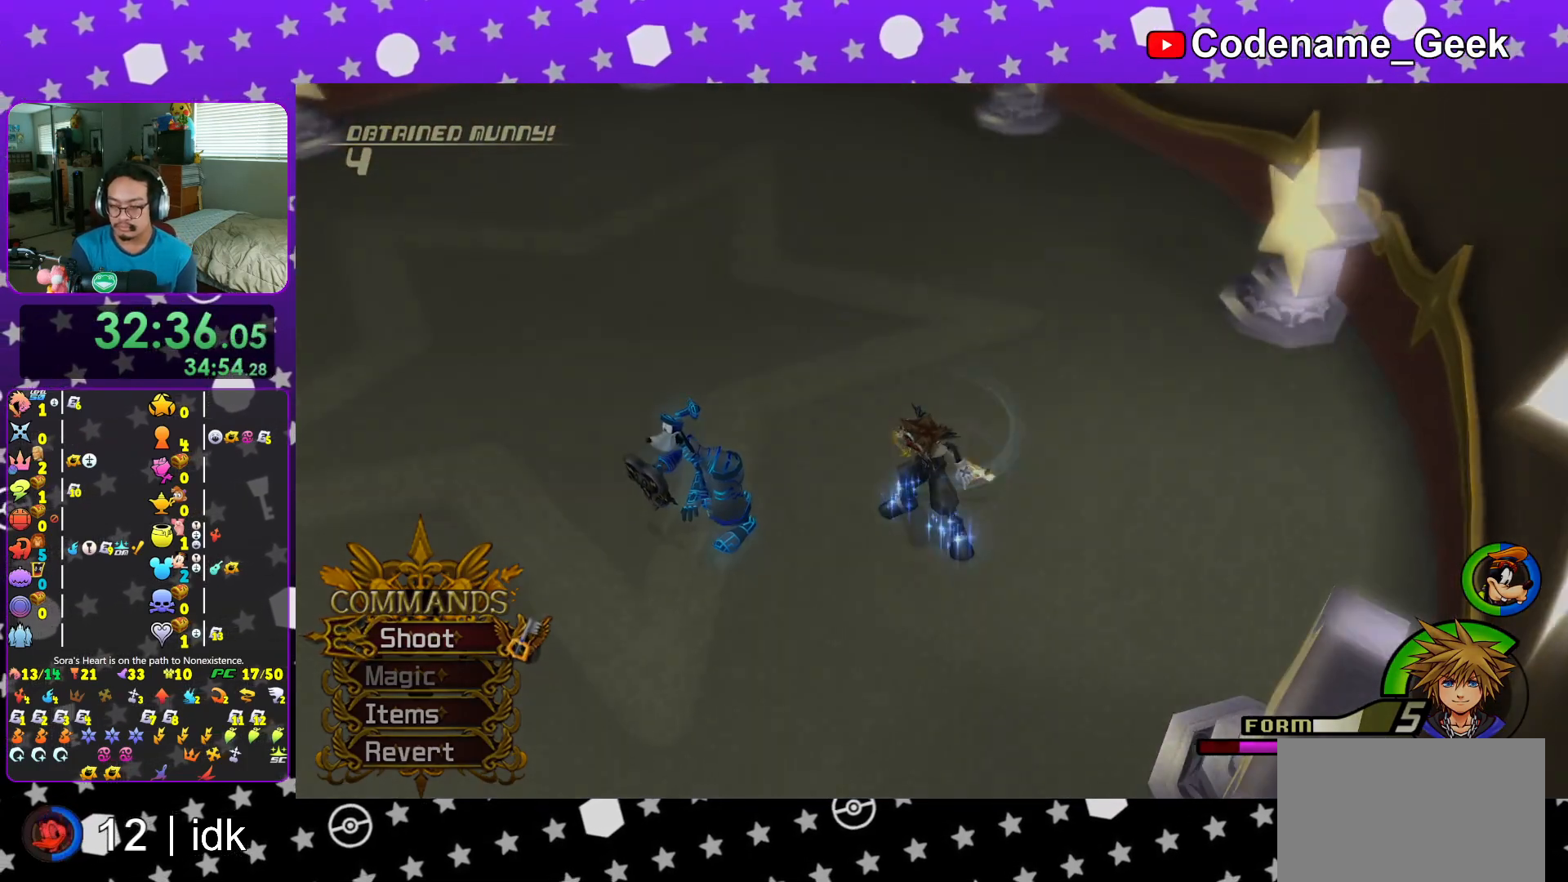
{"buttons": [], "left_stick": "center", "right_stick": "center", "events": [[34, "B", "down"], [50, "A", "up"], [67, "A", "down"], [100, "B", "up"], [184, "B", "down"], [234, "B", "up"], [301, "A", "up"], [301, "B", "down"], [351, "A", "down"], [384, "B", "up"], [467, "A", "up"]]}
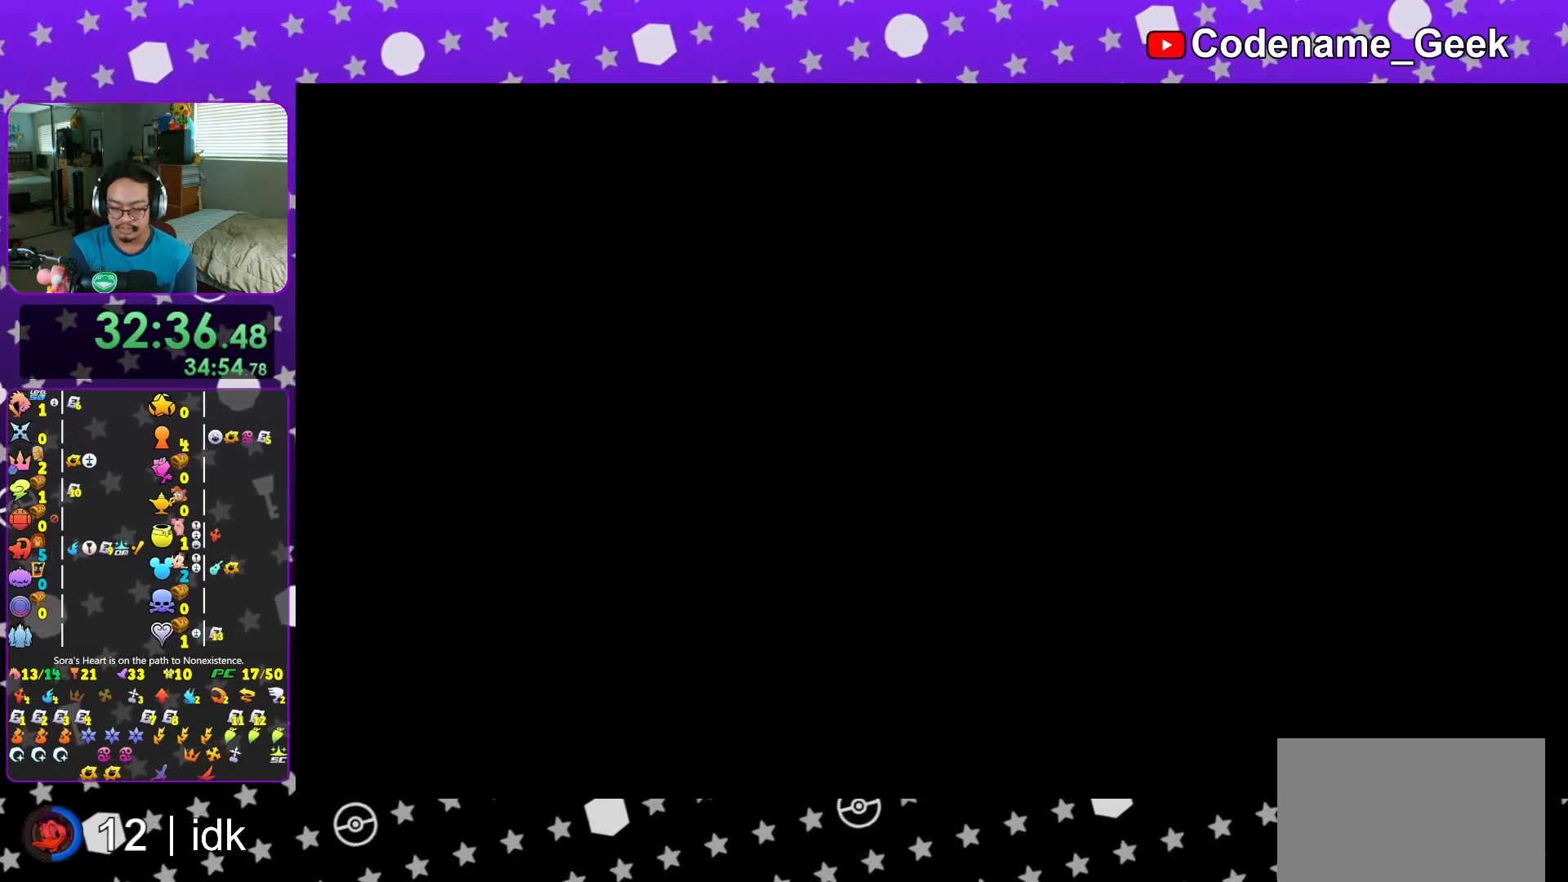
{"buttons": [], "left_stick": "center", "right_stick": "center", "events": [[83, "B", "down"], [167, "B", "up"], [233, "B", "down"], [350, "B", "up"], [434, "B", "down"], [500, "B", "up"]]}
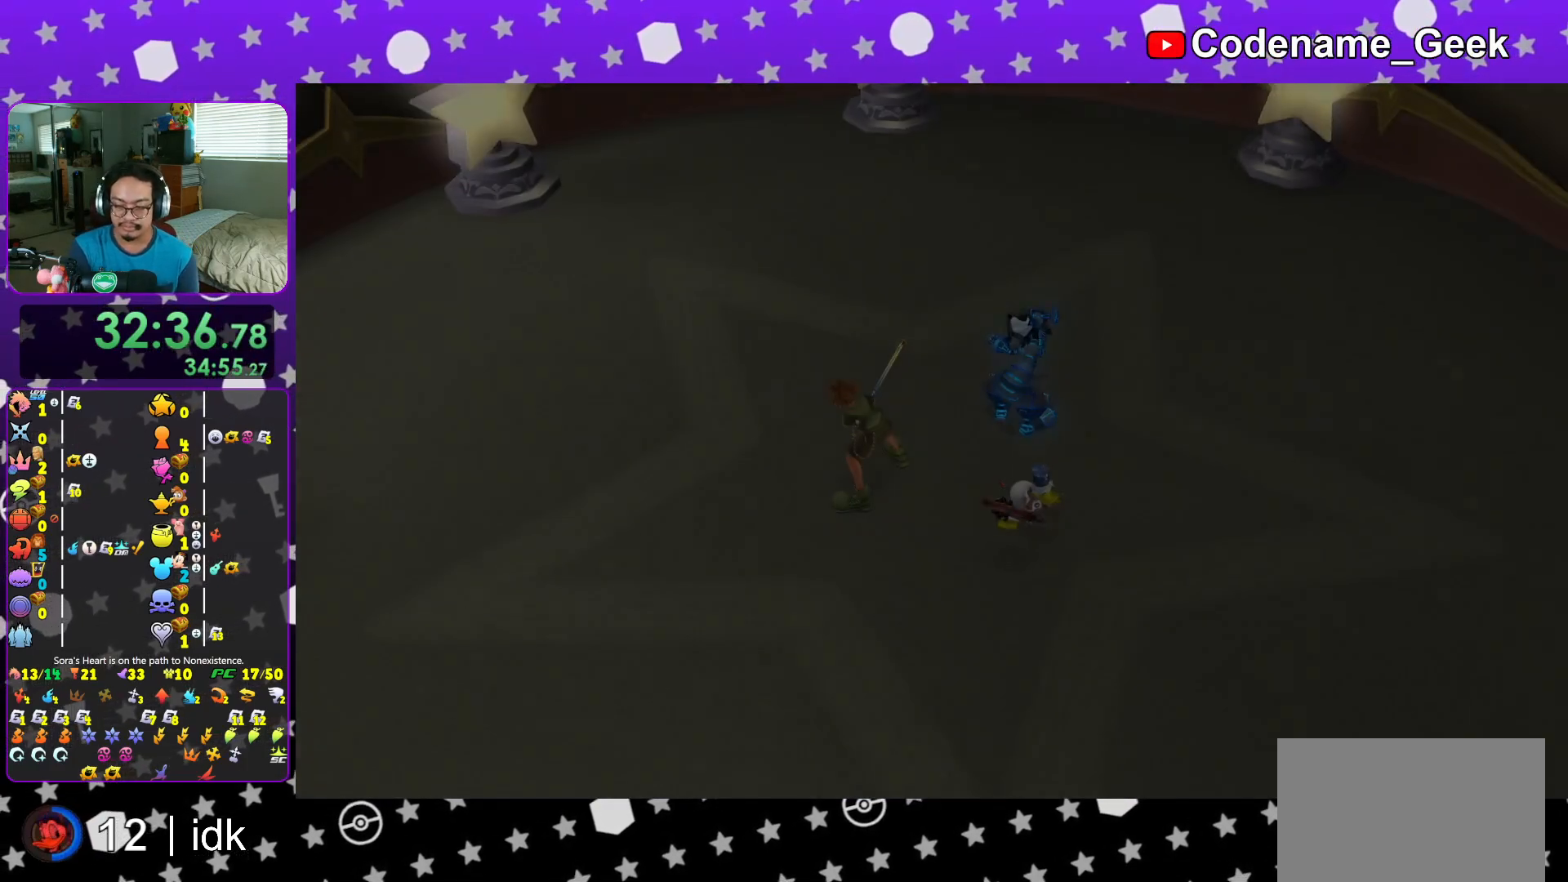
{"buttons": [], "left_stick": "center", "right_stick": "center", "events": [[100, "B", "down"], [184, "B", "up"], [267, "B", "down"], [334, "B", "up"]]}
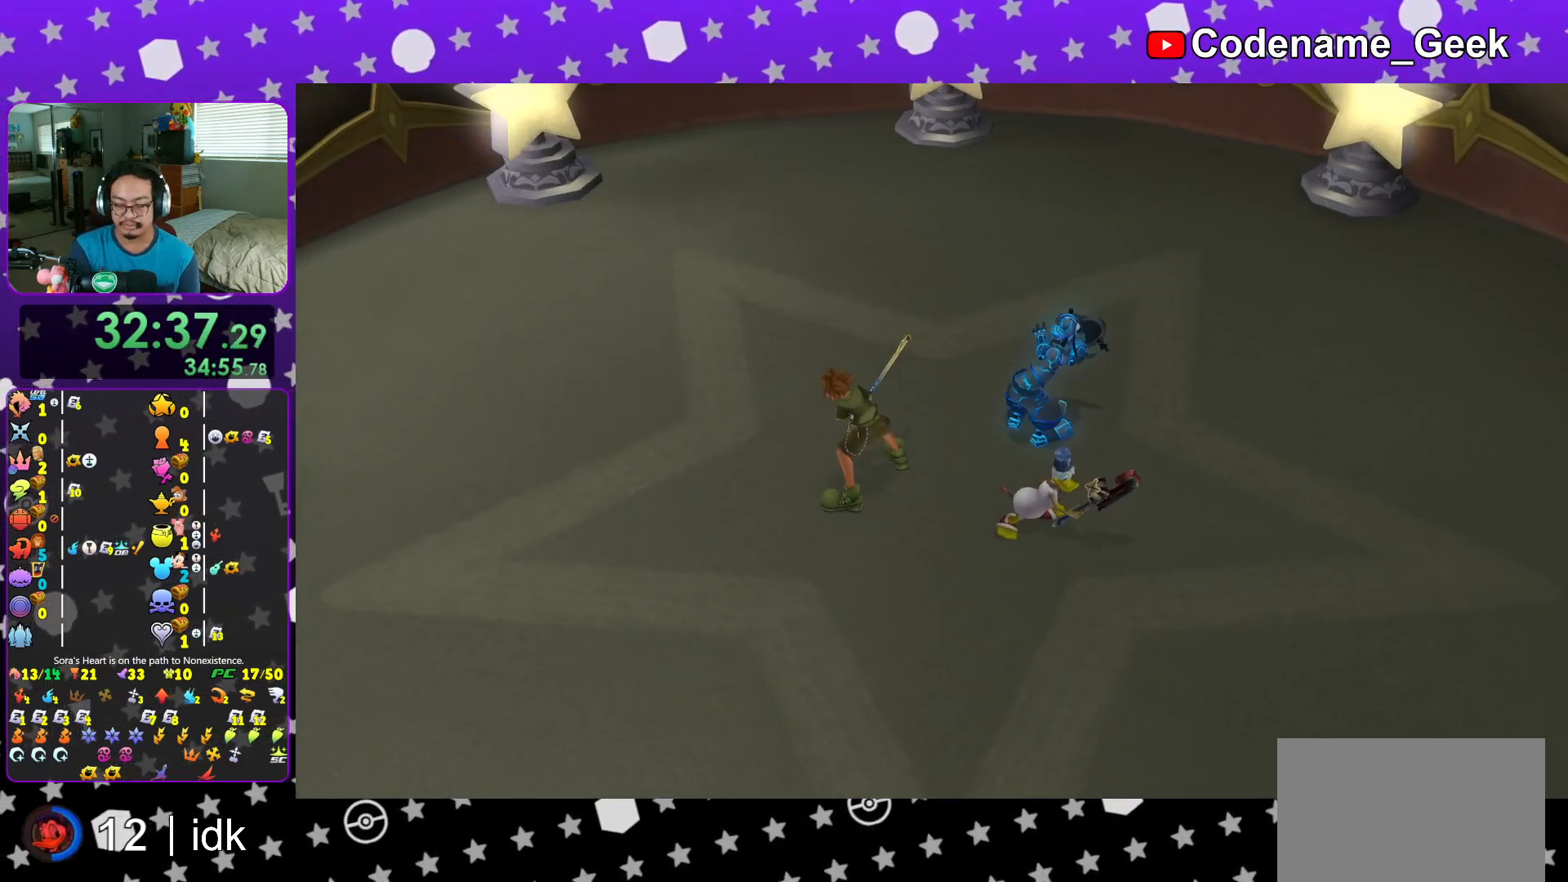
{"buttons": ["A", "L1"], "left_stick": "center", "right_stick": "center", "events": [[50, "START", "down"], [167, "START", "up"], [217, "DPAD_DOWN", "down"], [217, "DPAD_RIGHT", "down"], [233, "DPAD_RIGHT", "up"], [300, "A", "down"], [334, "DPAD_DOWN", "up"], [384, "A", "up"], [450, "A", "down"], [500, "L1", "down"]]}
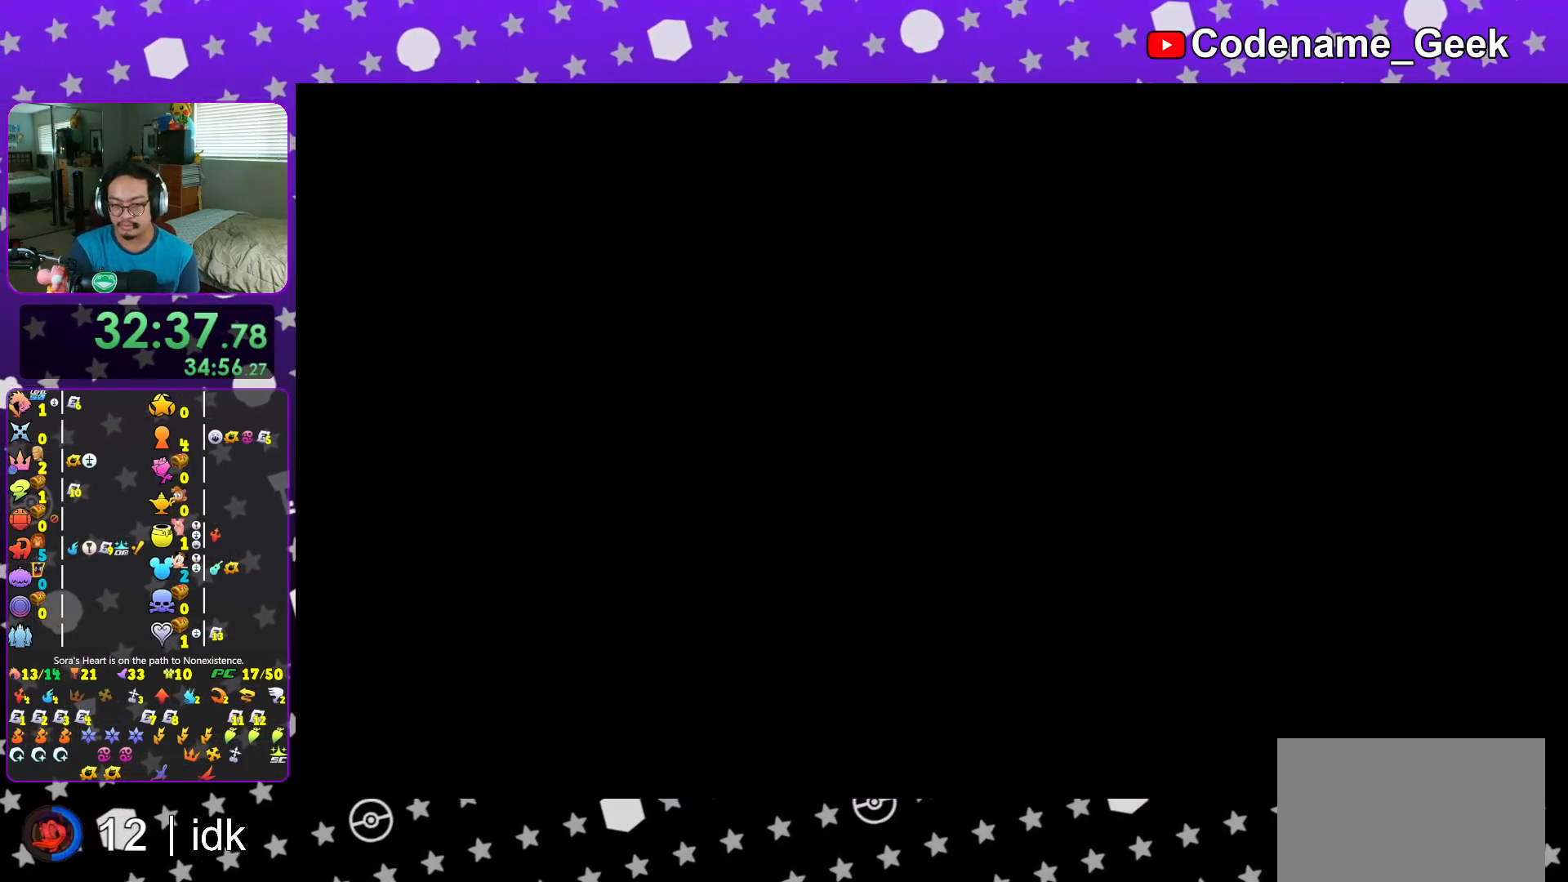
{"buttons": ["L1"], "left_stick": "up", "right_stick": "center", "events": [[17, "left_stick", "up"], [84, "A", "up"], [134, "L1", "up"], [251, "L1", "down"], [351, "L1", "up"], [451, "L1", "down"]]}
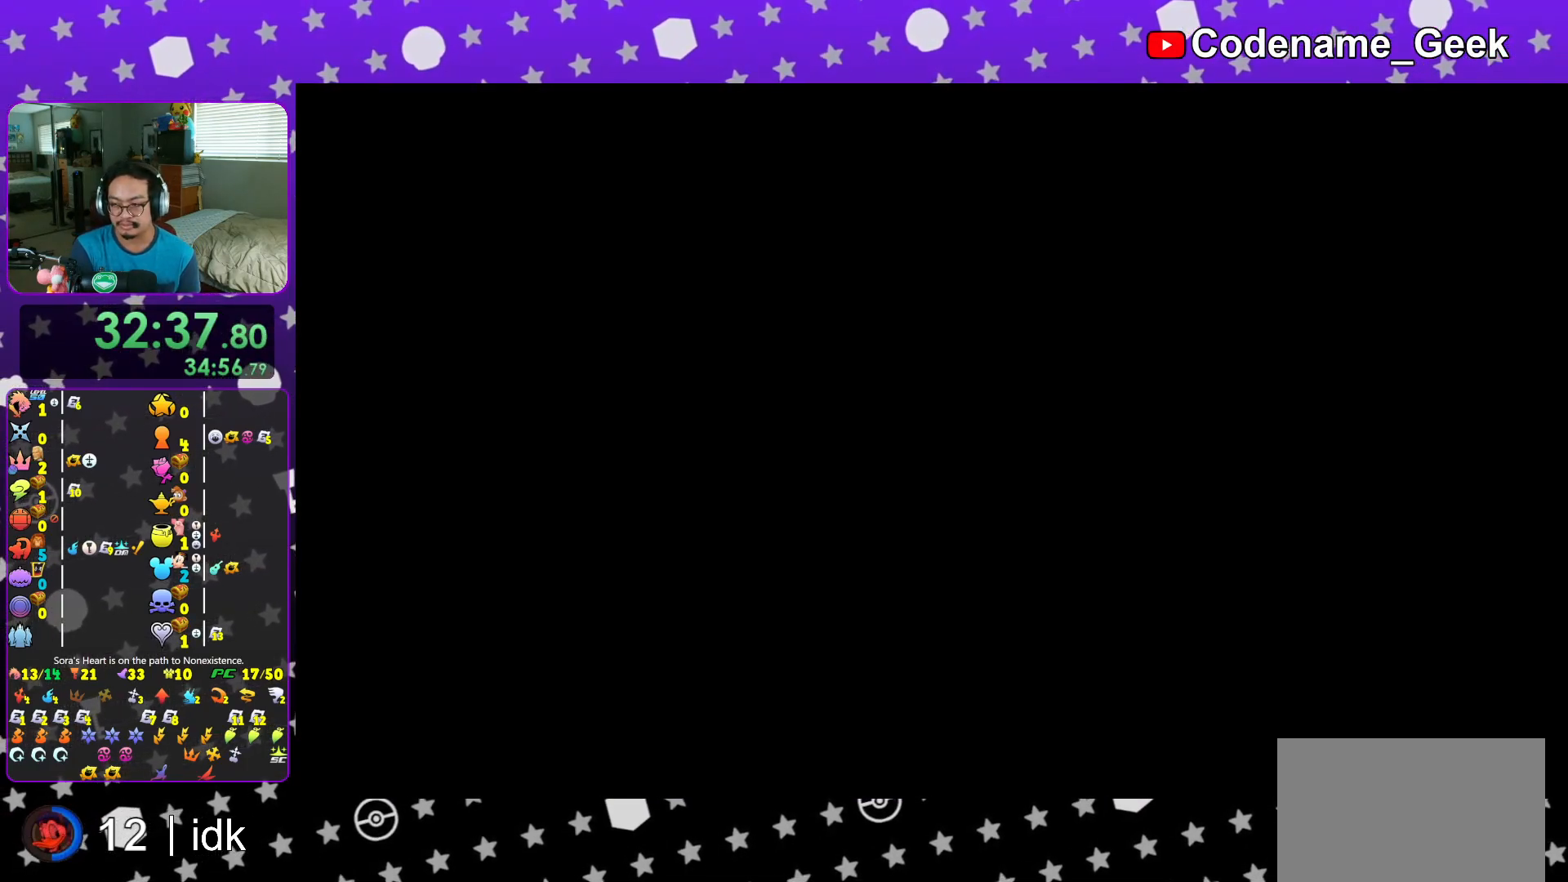
{"buttons": ["Y"], "left_stick": "up", "right_stick": "center", "events": [[50, "L1", "up"], [167, "L1", "down"], [283, "L1", "up"], [300, "right_stick", "right"], [417, "right_stick", "center"], [467, "Y", "down"]]}
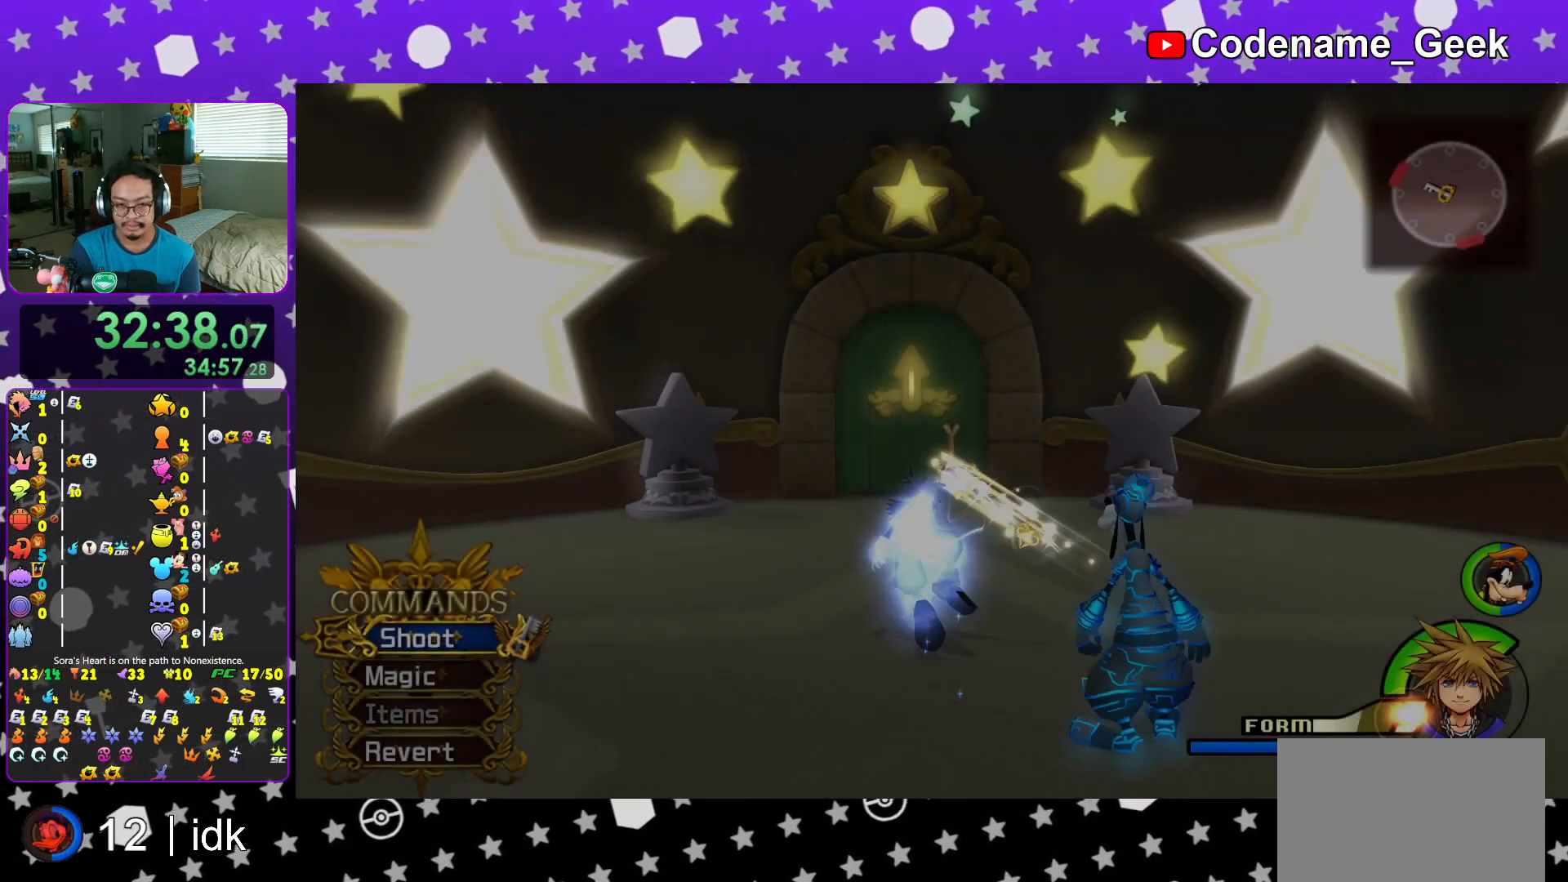
{"buttons": [], "left_stick": "up", "right_stick": "center", "events": [[84, "Y", "up"], [134, "Y", "down"], [284, "Y", "up"], [367, "right_stick", "down"], [467, "right_stick", "center"]]}
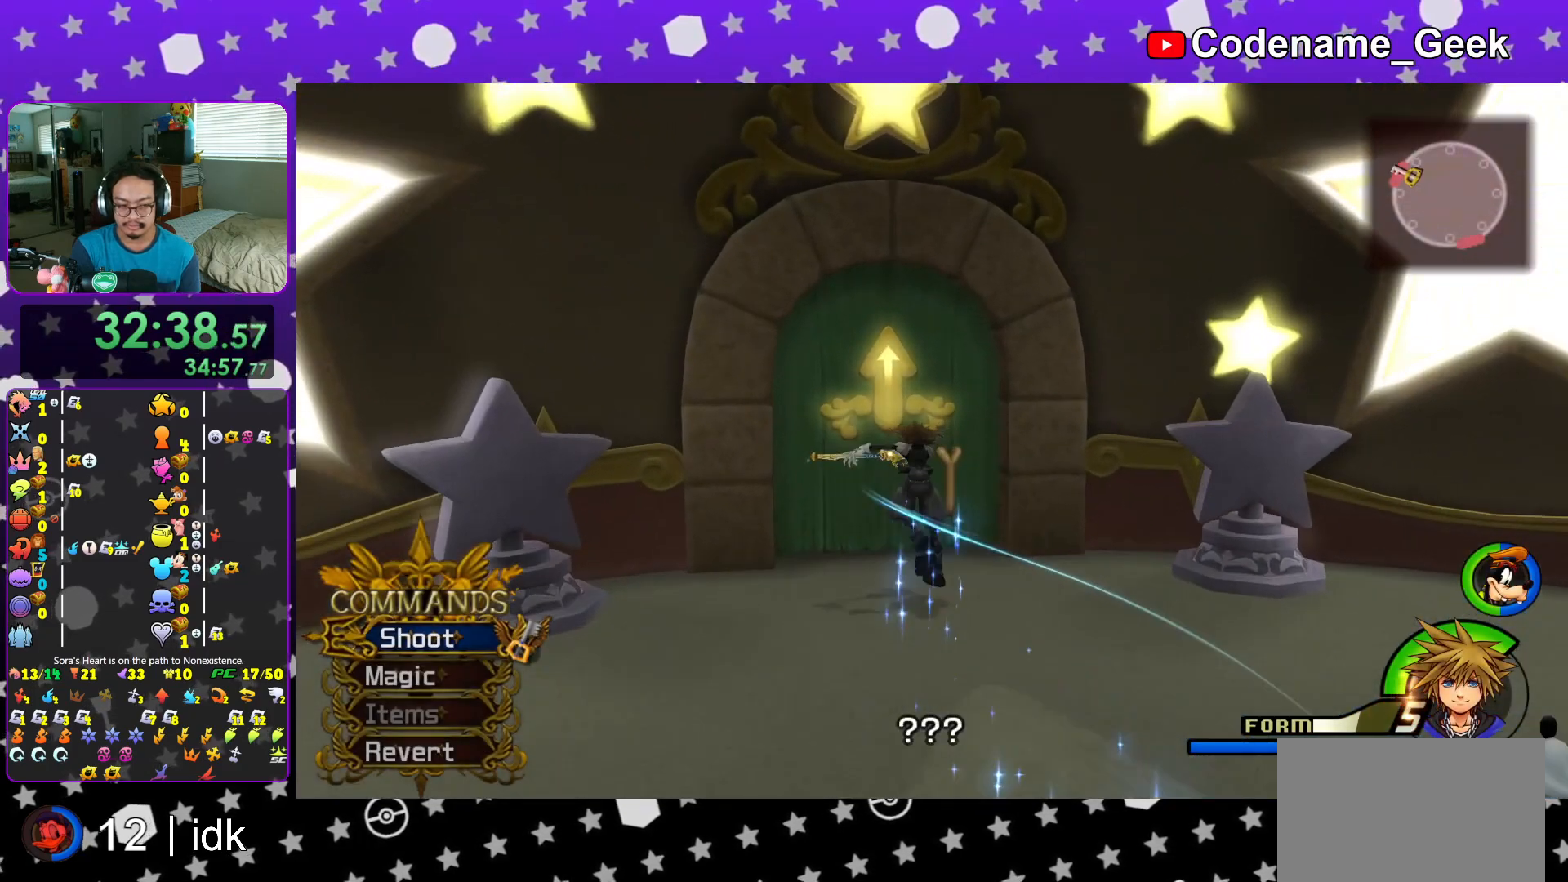
{"buttons": [], "left_stick": "up", "right_stick": "center", "events": [[334, "right_stick", "left"], [400, "right_stick", "center"]]}
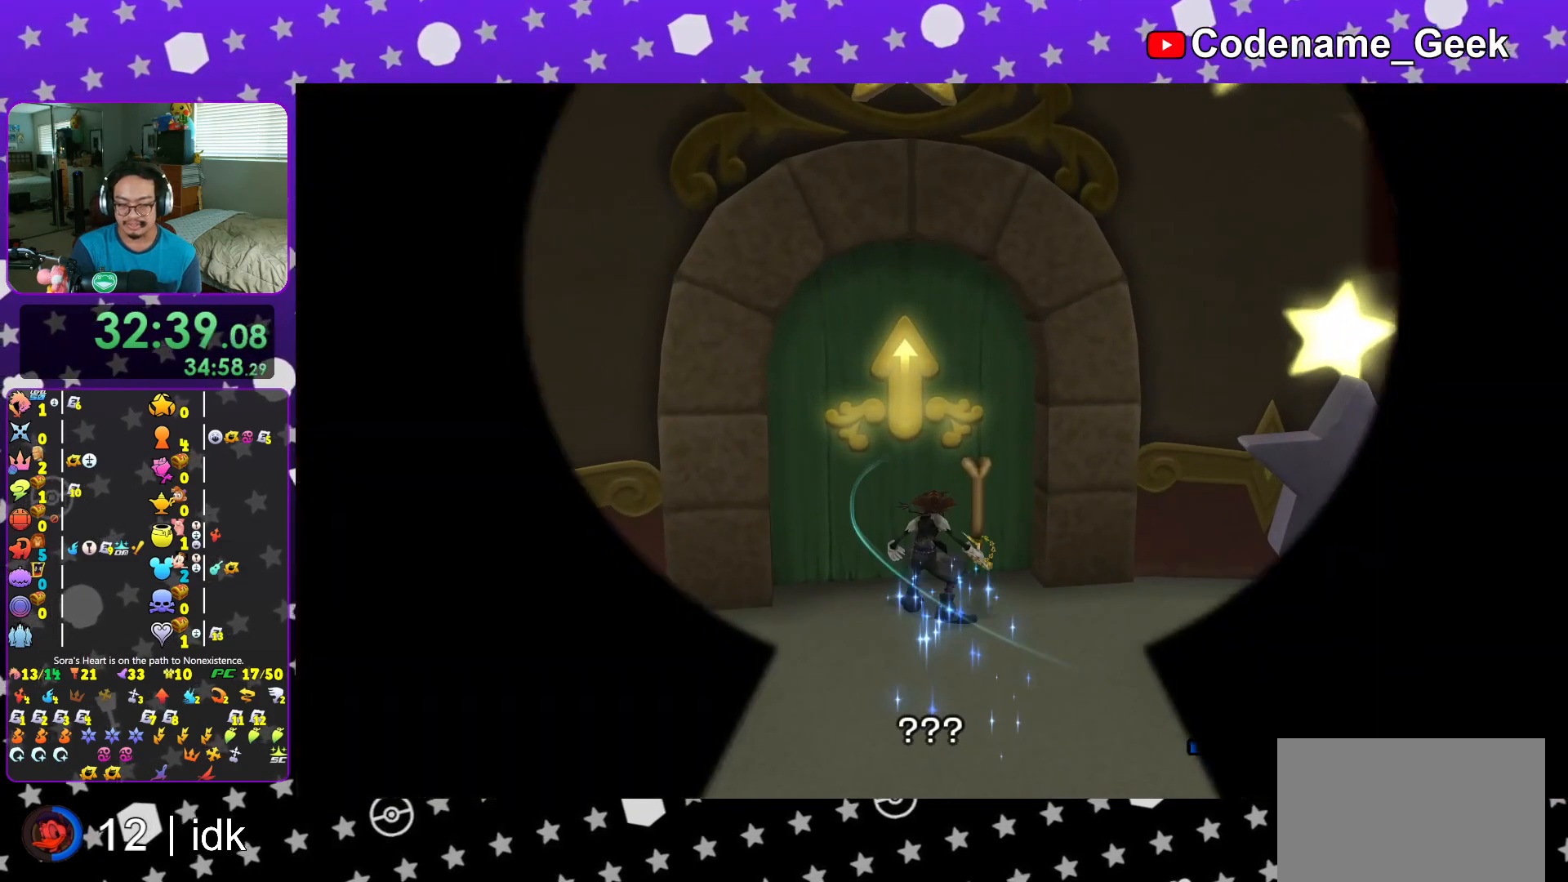
{"buttons": [], "left_stick": "up", "right_stick": "center", "events": [[50, "right_stick", "left"], [134, "L1", "down"], [134, "right_stick", "center"], [184, "L1", "up"], [384, "L1", "down"], [434, "L1", "up"]]}
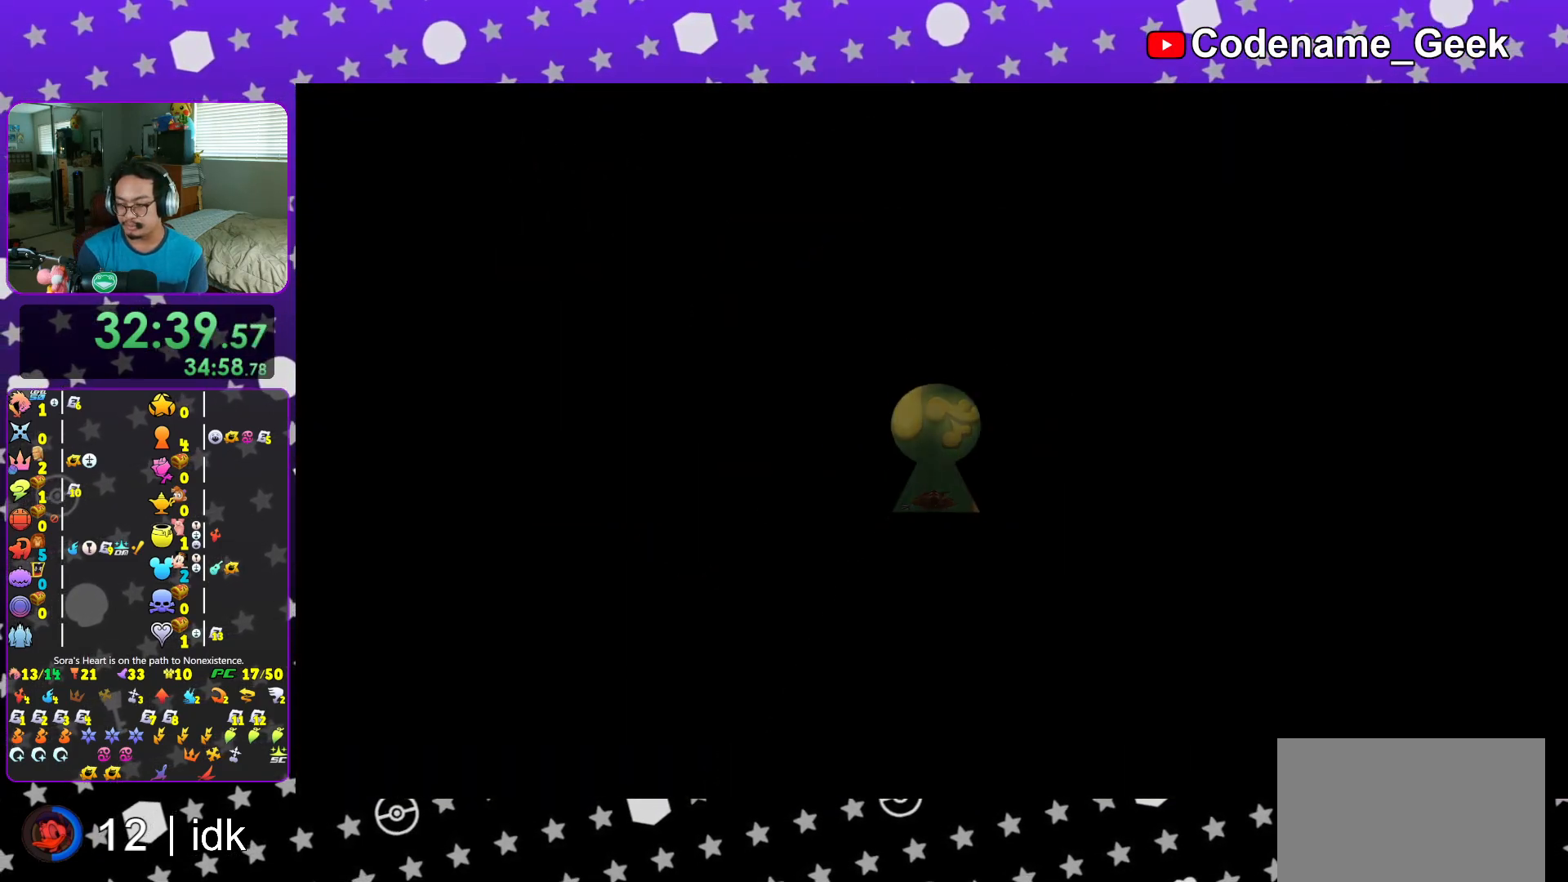
{"buttons": [], "left_stick": "up", "right_stick": "center", "events": [[83, "L1", "down"], [167, "L1", "up"], [300, "L1", "down"], [384, "L1", "up"]]}
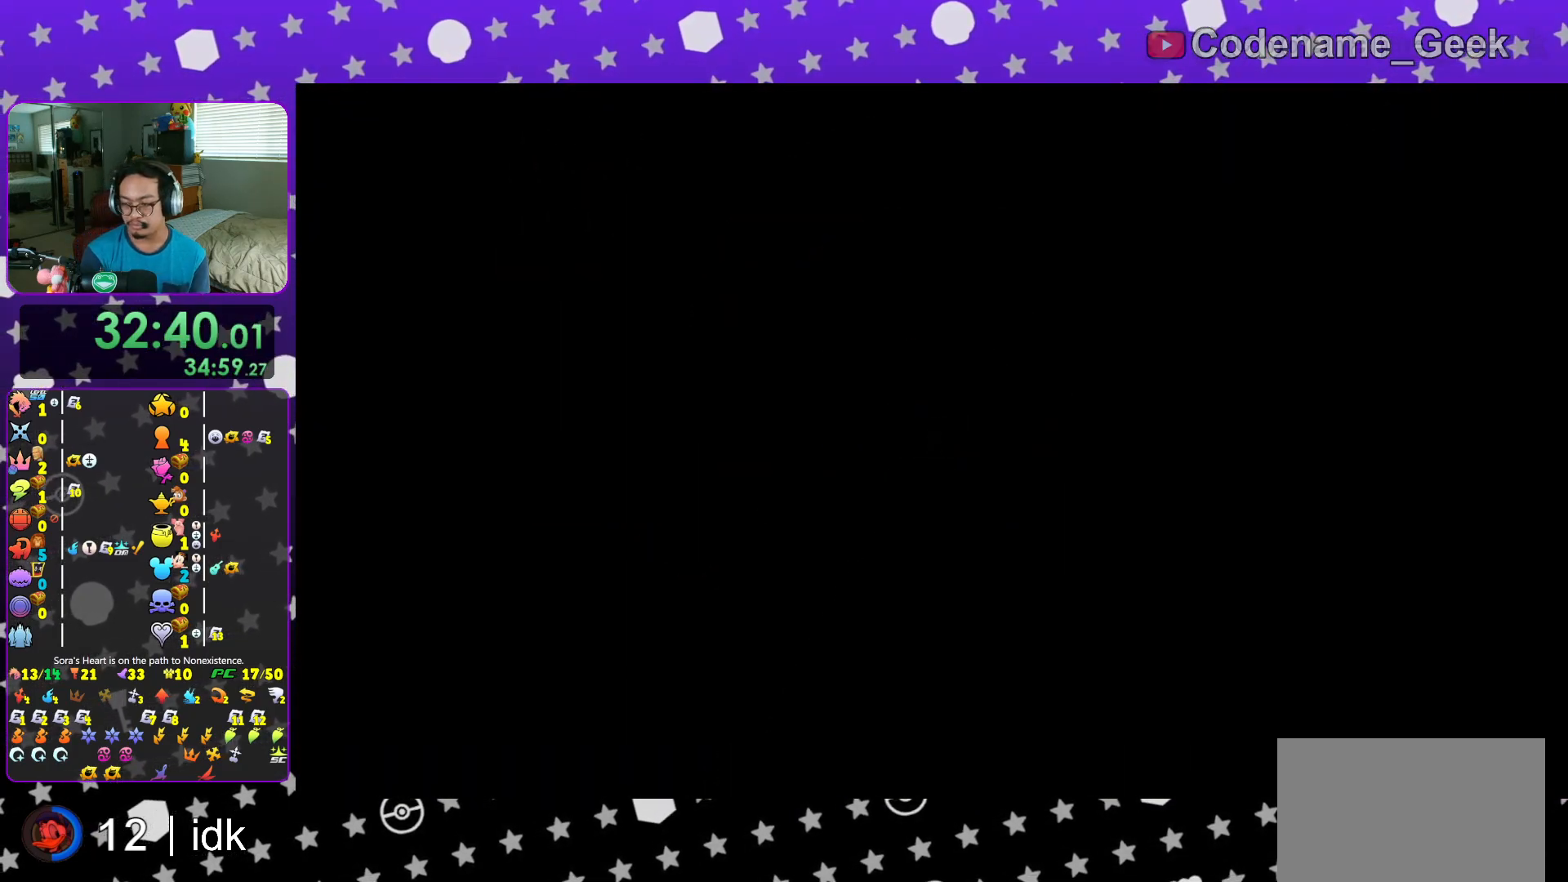
{"buttons": ["Y"], "left_stick": "up-left", "right_stick": "left", "events": [[50, "L1", "down"], [50, "left_stick", "up-left"], [100, "L1", "up"], [100, "right_stick", "left"], [317, "Y", "down"], [401, "Y", "up"], [501, "Y", "down"]]}
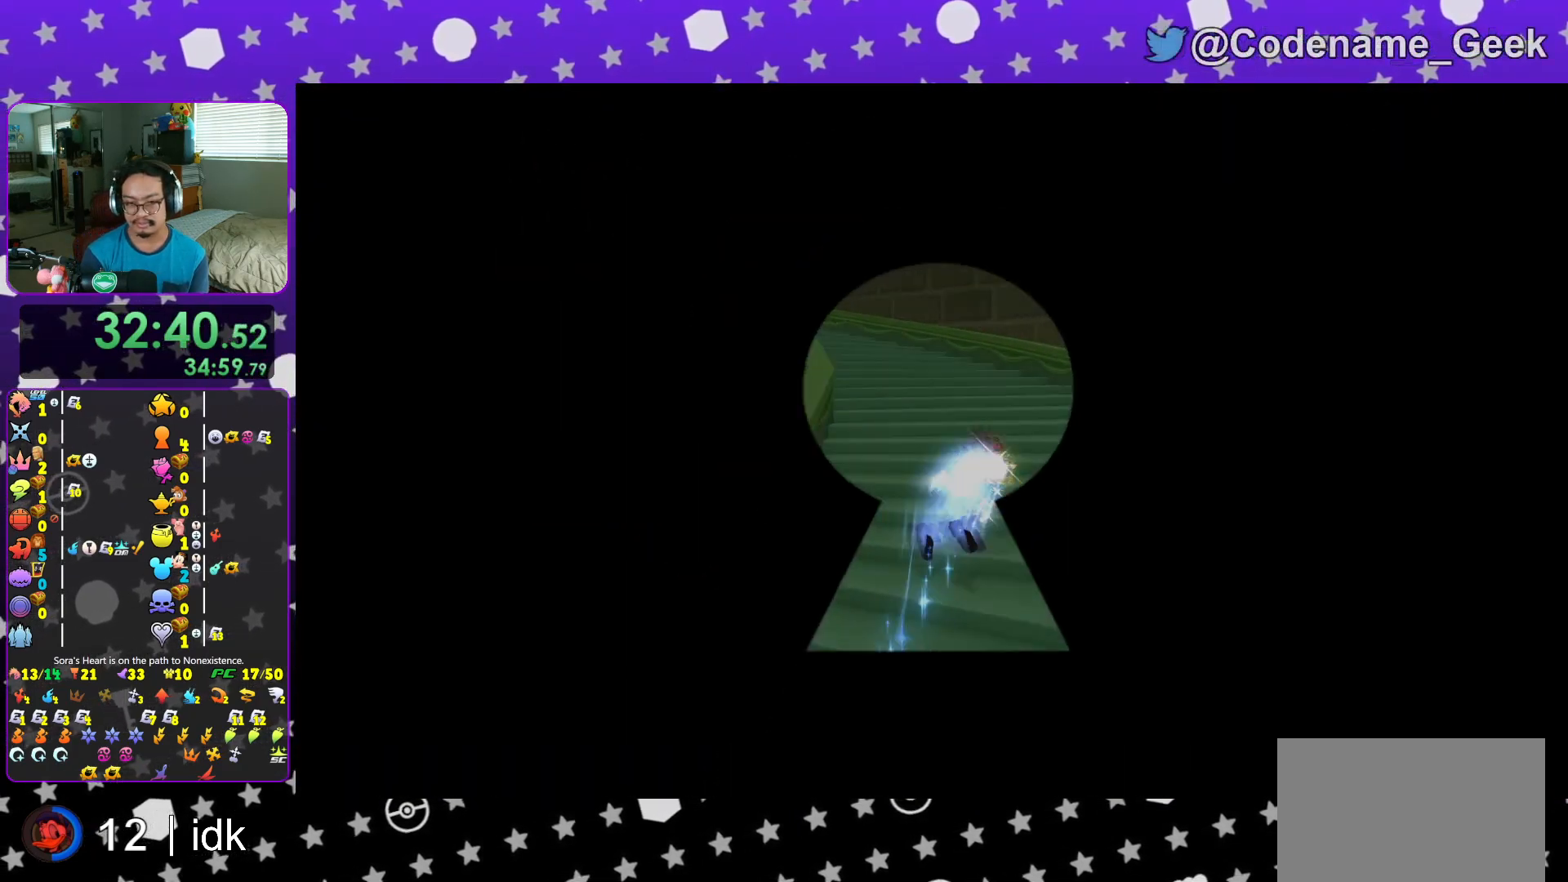
{"buttons": [], "left_stick": "up-left", "right_stick": "down-left", "events": [[67, "right_stick", "center"], [133, "Y", "up"], [367, "right_stick", "down-left"]]}
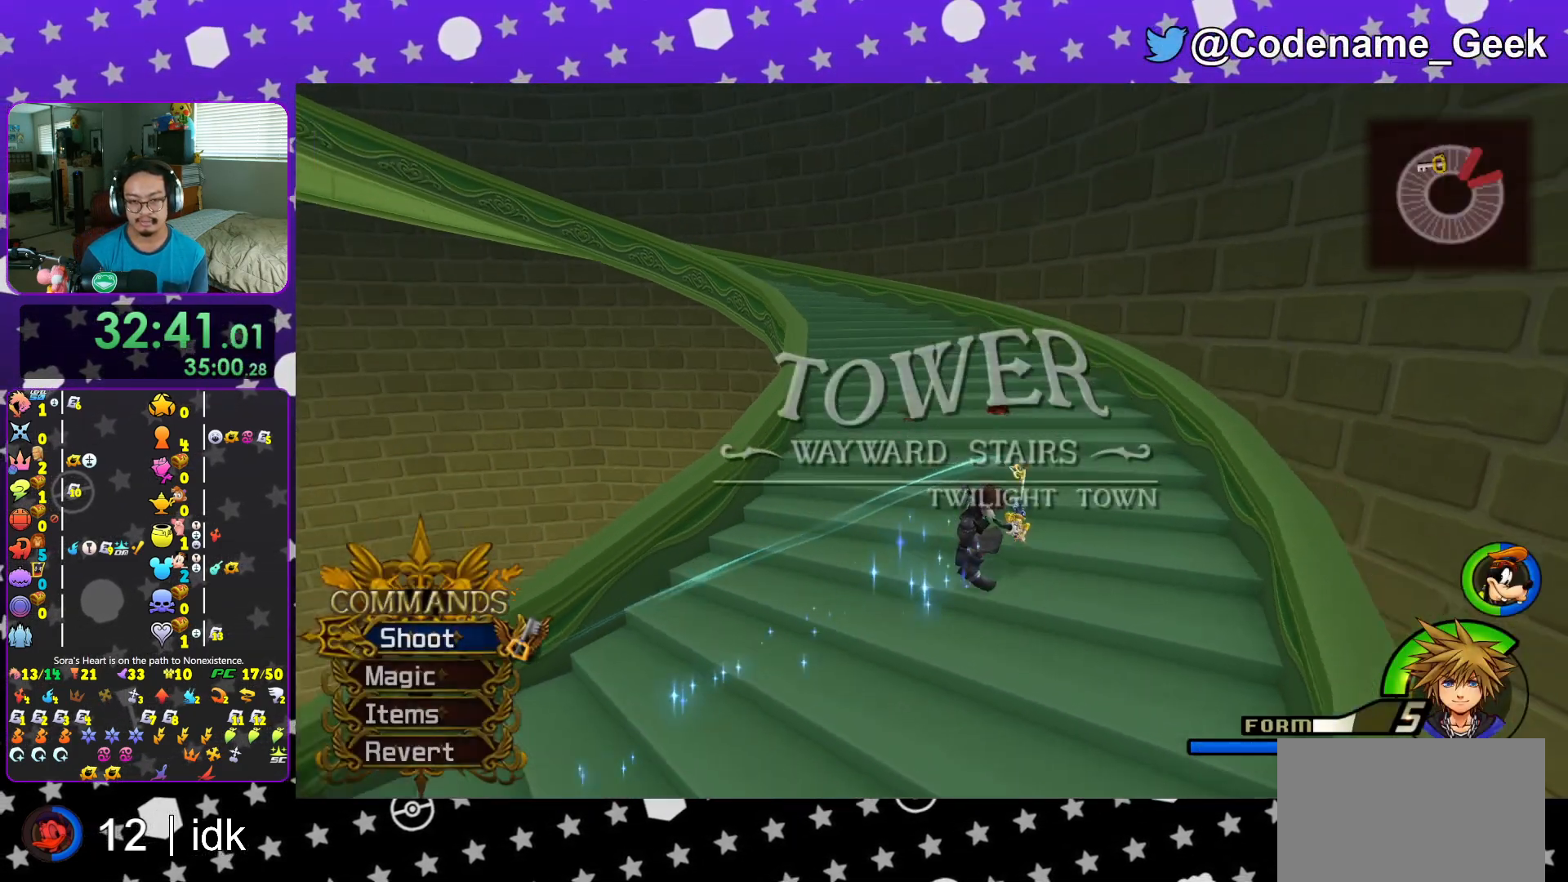
{"buttons": [], "left_stick": "up-right", "right_stick": "left", "events": [[17, "right_stick", "center"], [317, "left_stick", "up"], [467, "left_stick", "up-right"], [467, "right_stick", "left"]]}
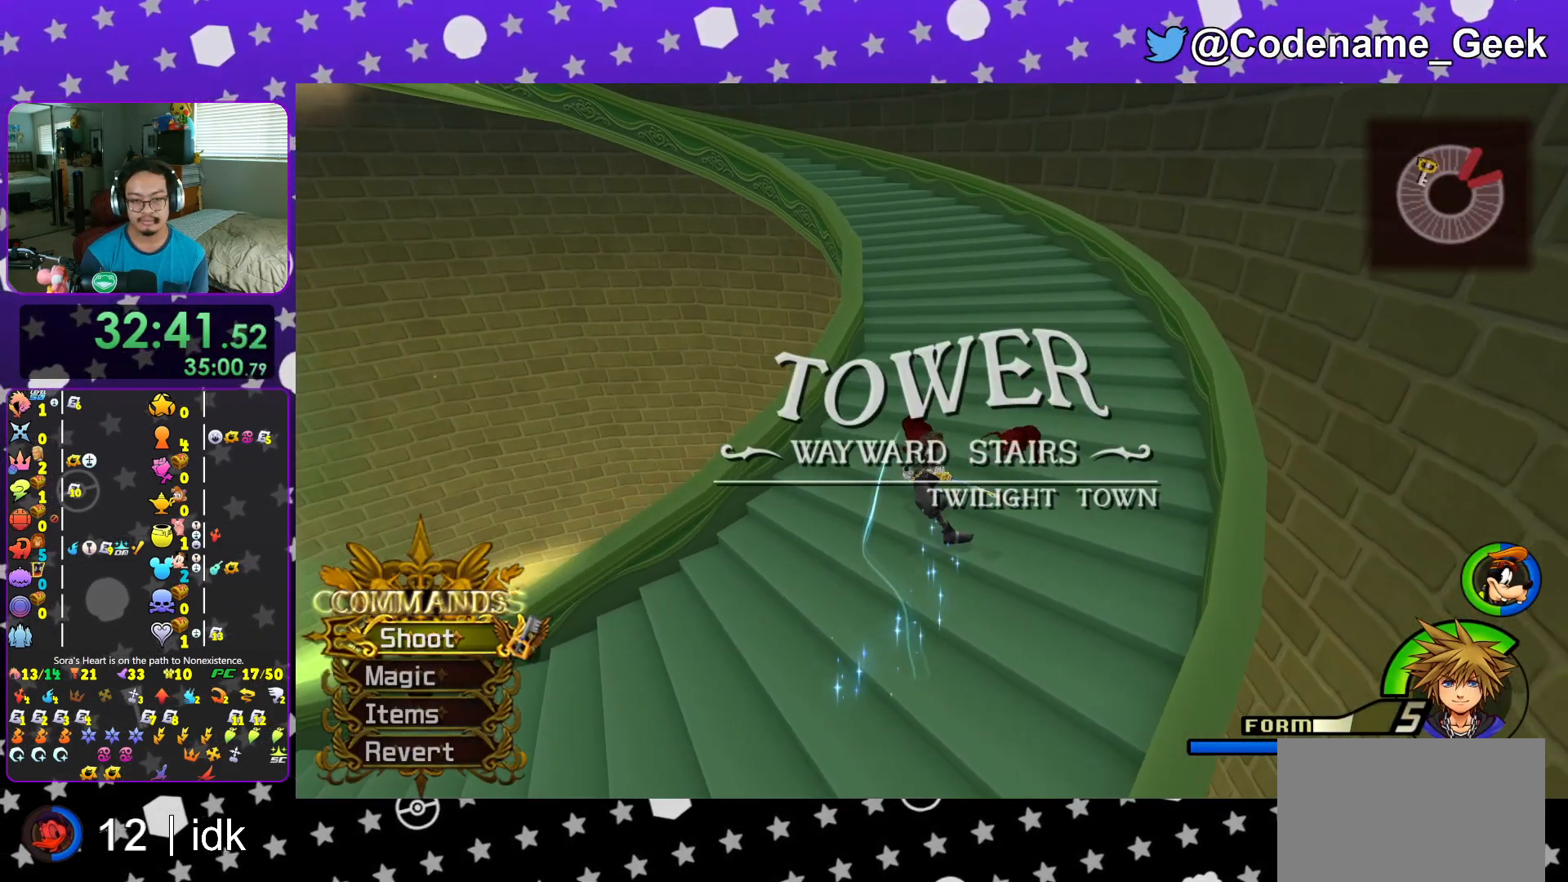
{"buttons": ["A"], "left_stick": "right", "right_stick": "left", "events": [[167, "A", "down"], [167, "R1", "down"], [217, "left_stick", "right"], [300, "A", "up"], [317, "R1", "up"], [367, "A", "down"]]}
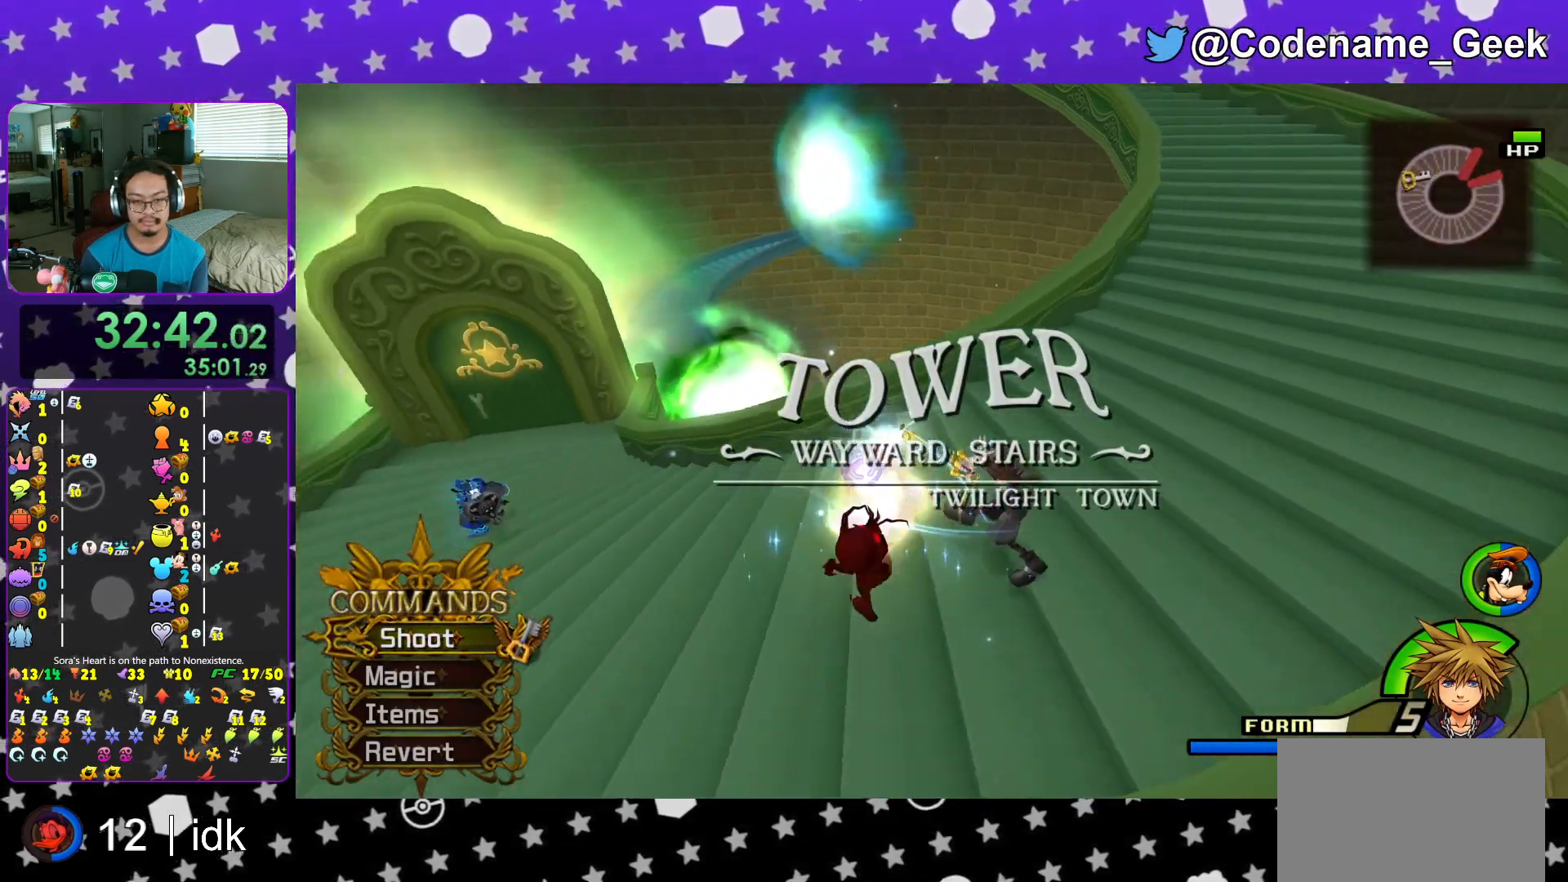
{"buttons": [], "left_stick": "right", "right_stick": "left", "events": [[16, "A", "up"], [100, "A", "down"], [250, "A", "up"], [333, "A", "down"], [467, "A", "up"]]}
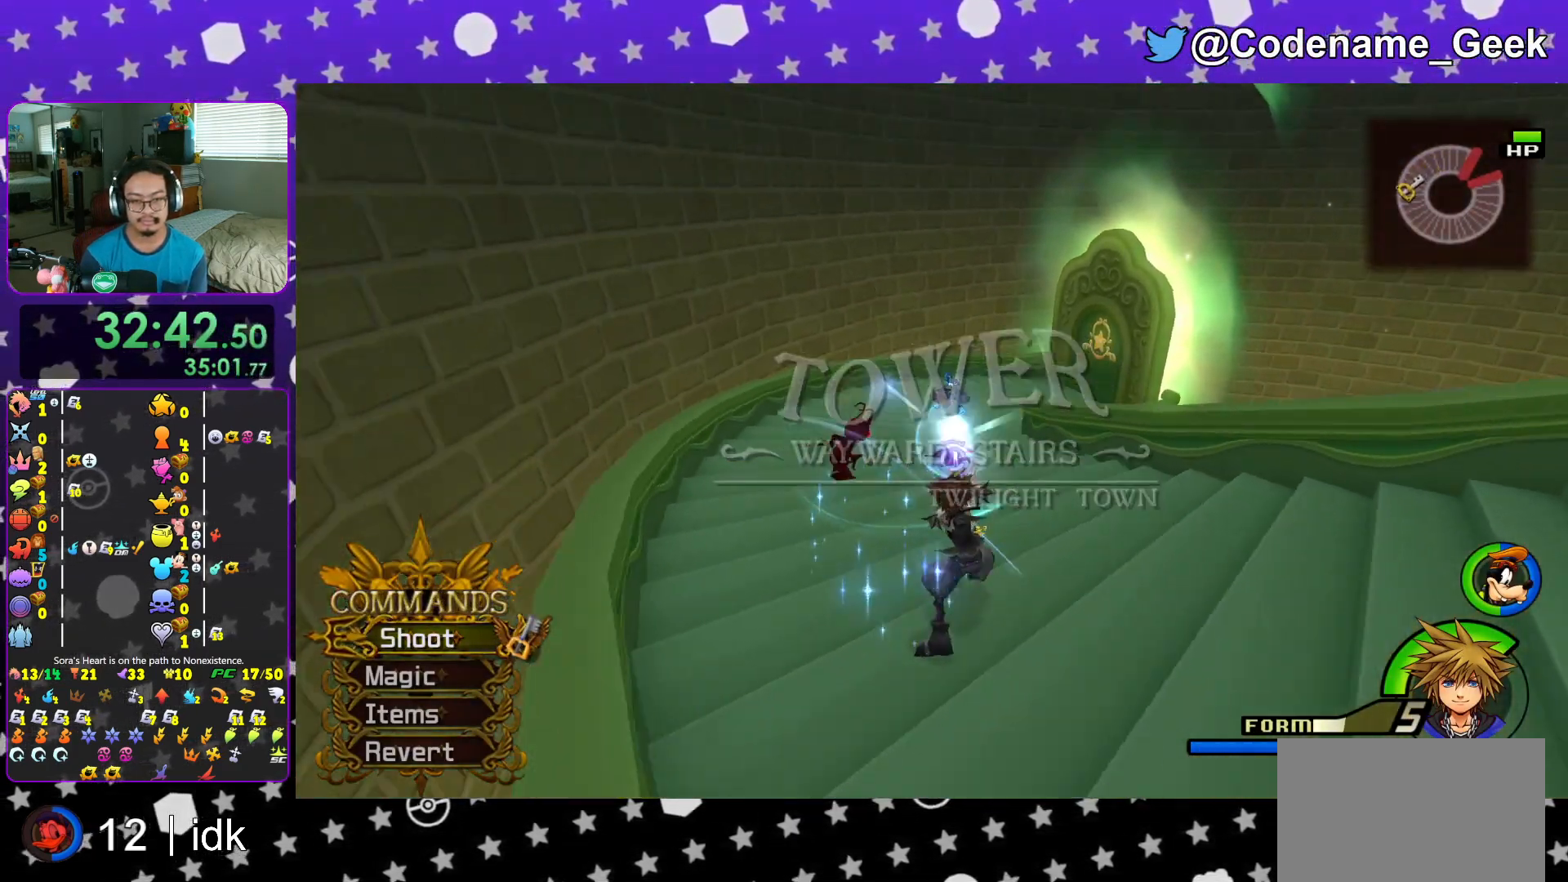
{"buttons": [], "left_stick": "down-right", "right_stick": "down-right", "events": [[50, "A", "down"], [100, "right_stick", "center"], [167, "A", "up"], [250, "A", "down"], [267, "left_stick", "down-right"], [384, "right_stick", "down-right"], [401, "A", "up"]]}
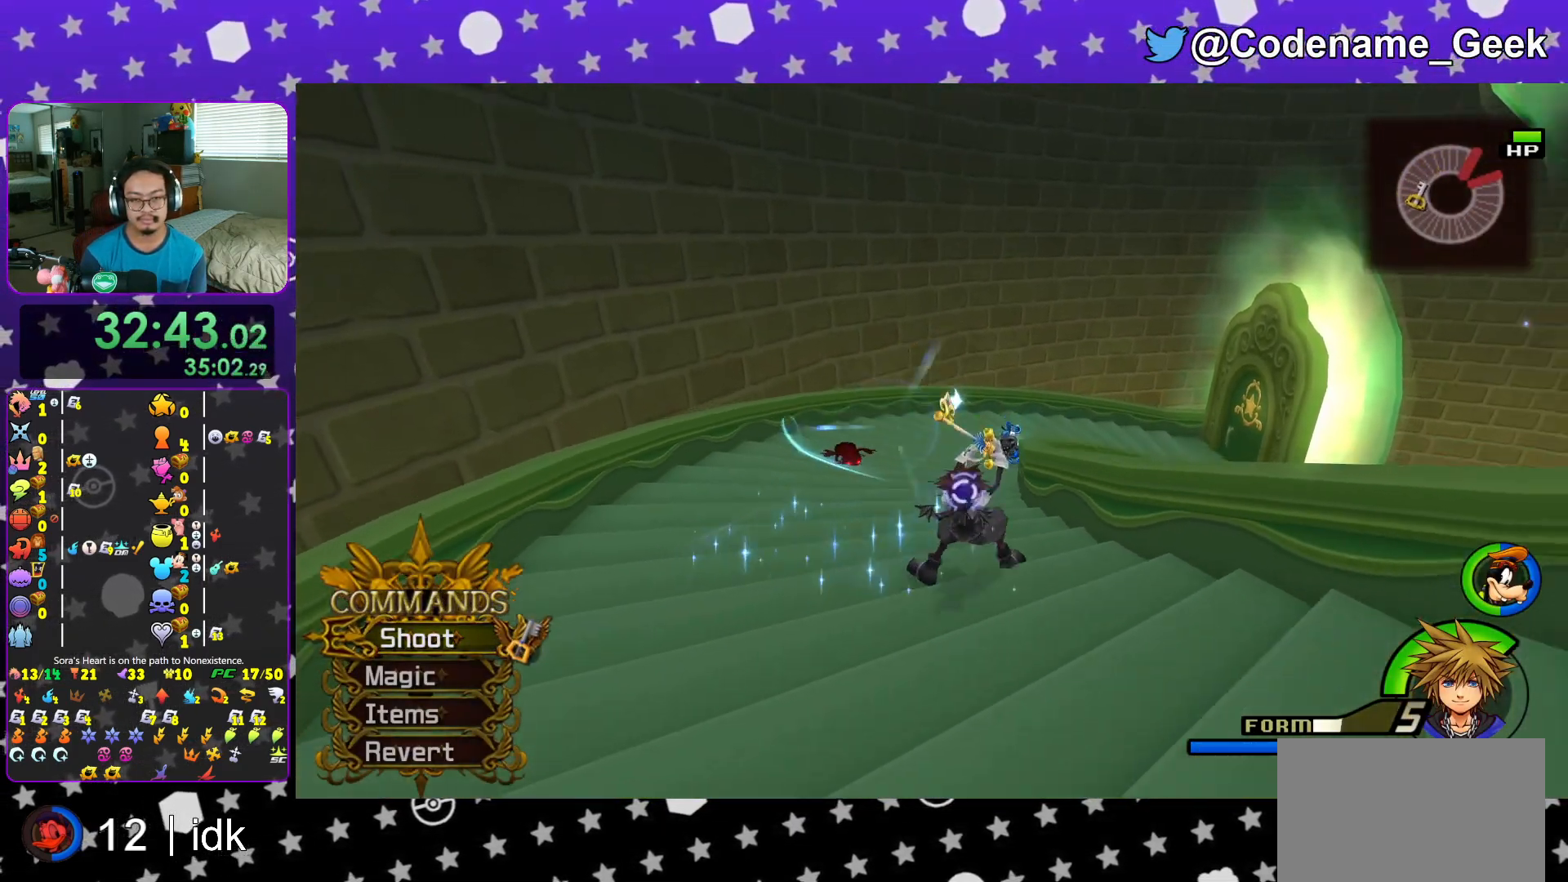
{"buttons": [], "left_stick": "down-right", "right_stick": "right", "events": [[50, "right_stick", "center"], [133, "right_stick", "down"], [283, "right_stick", "right"], [333, "R1", "down"], [467, "R1", "up"]]}
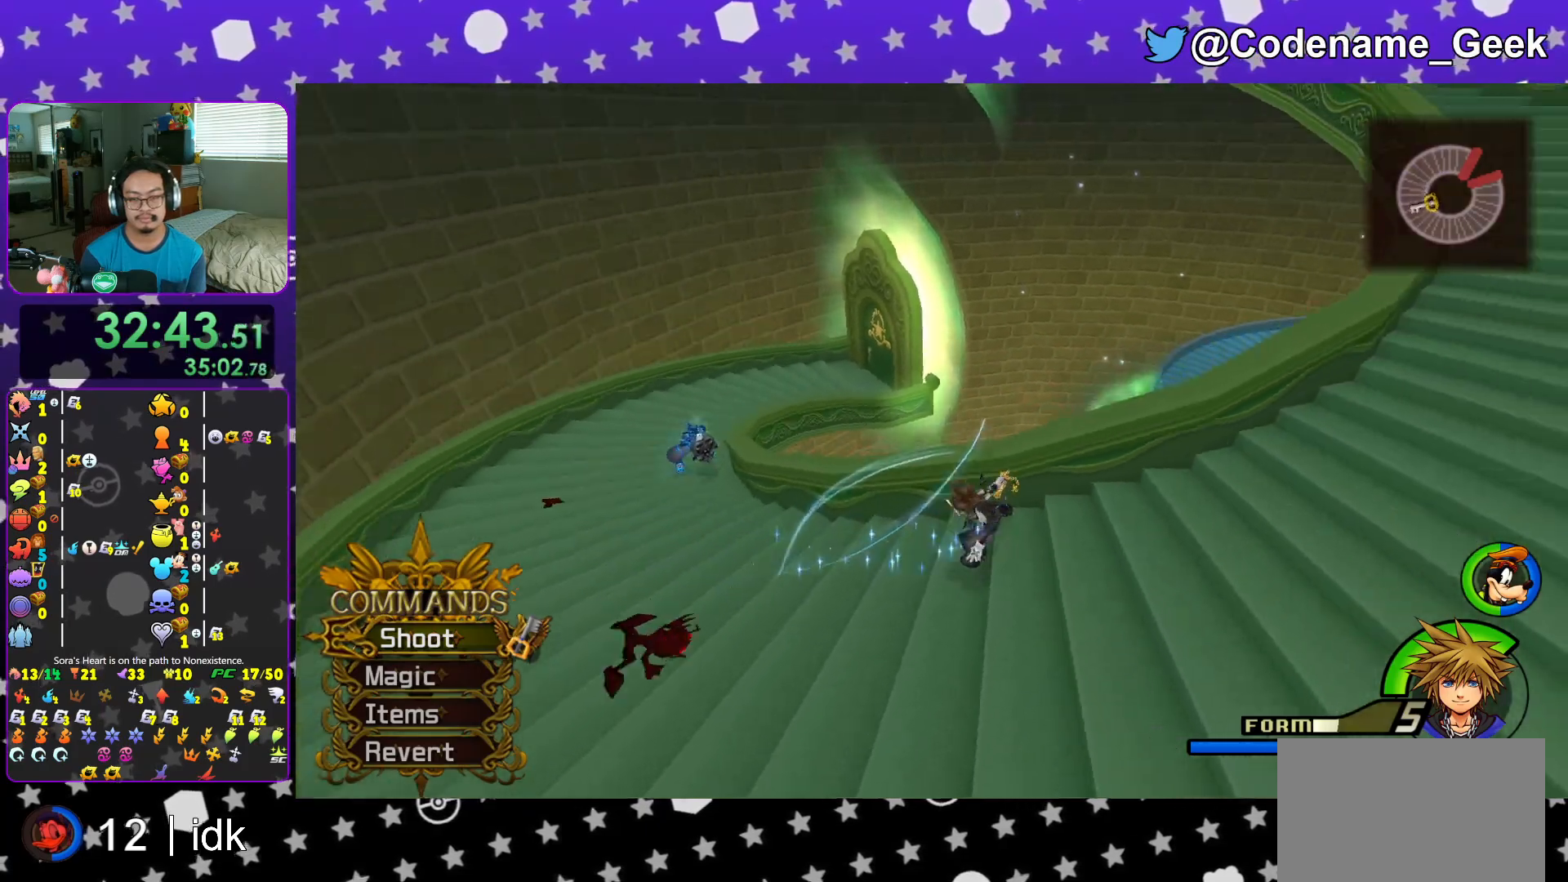
{"buttons": ["Y"], "left_stick": "up-left", "right_stick": "center", "events": [[100, "left_stick", "up-right"], [167, "Y", "down"], [200, "right_stick", "center"], [300, "Y", "up"], [351, "left_stick", "up"], [384, "Y", "down"], [467, "left_stick", "up-left"]]}
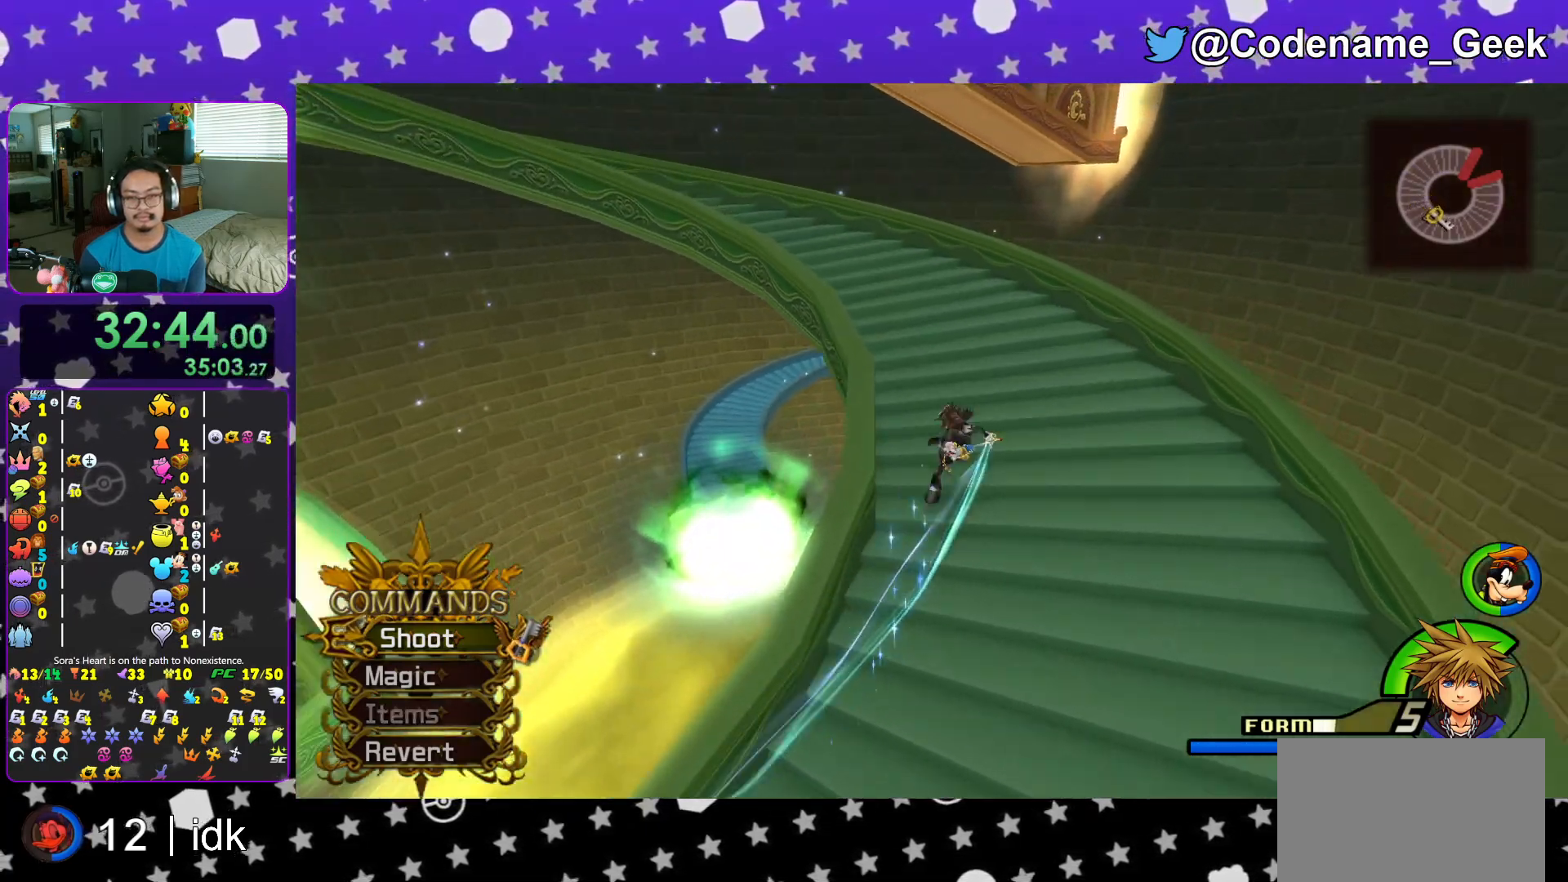
{"buttons": [], "left_stick": "up-left", "right_stick": "left", "events": [[33, "Y", "up"], [33, "right_stick", "left"]]}
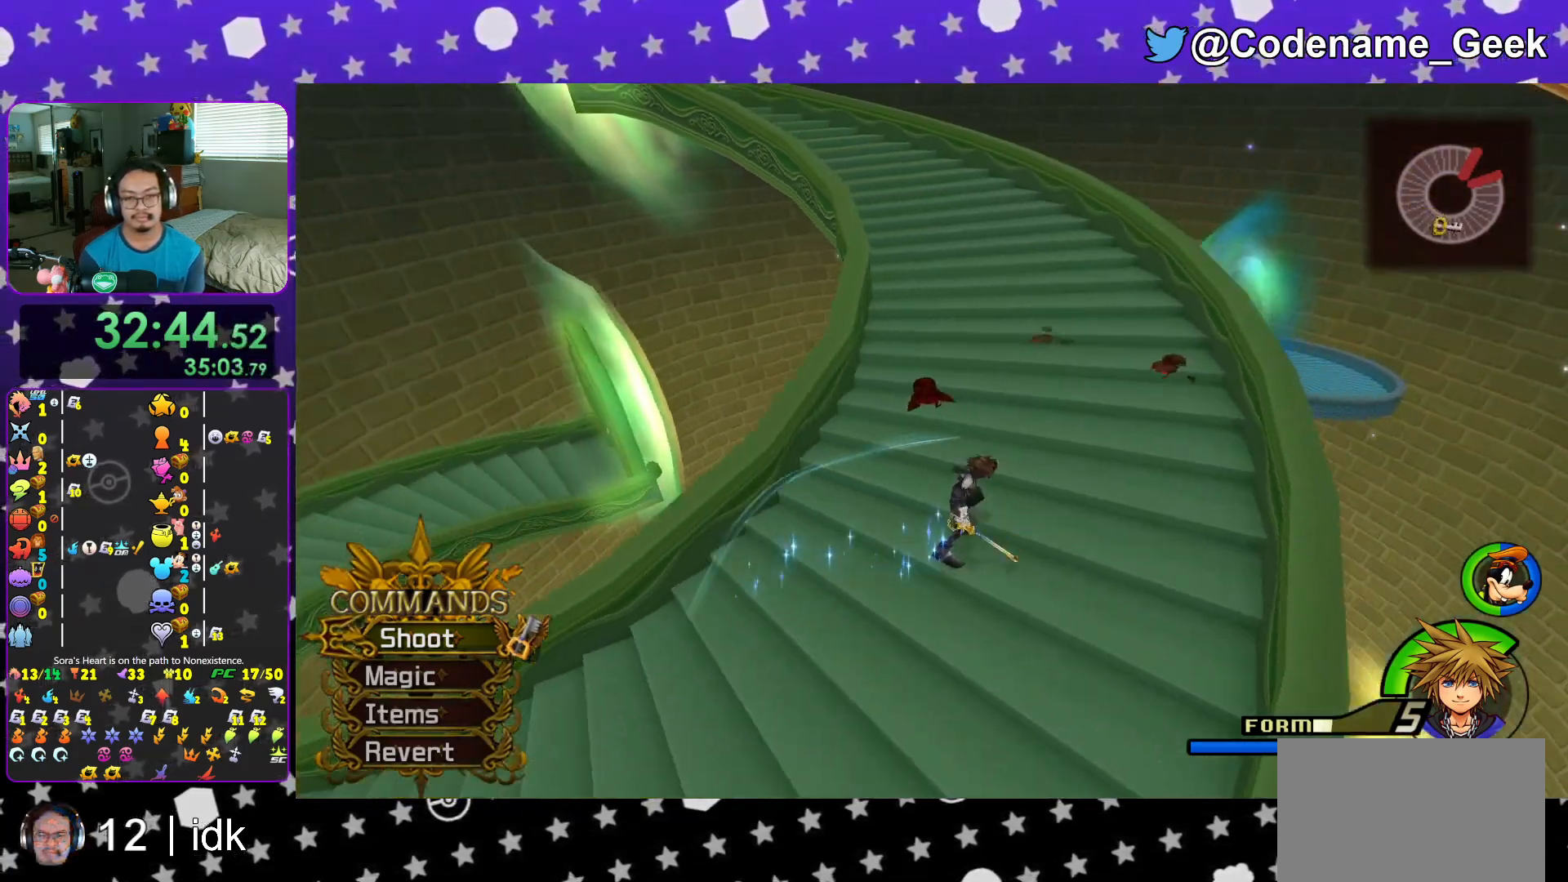
{"buttons": ["A"], "left_stick": "down-right", "right_stick": "left", "events": [[84, "right_stick", "center"], [100, "left_stick", "up"], [284, "right_stick", "left"], [300, "R1", "down"], [334, "A", "down"], [334, "left_stick", "right"], [417, "A", "up"], [417, "R1", "up"], [417, "left_stick", "down-right"], [501, "A", "down"]]}
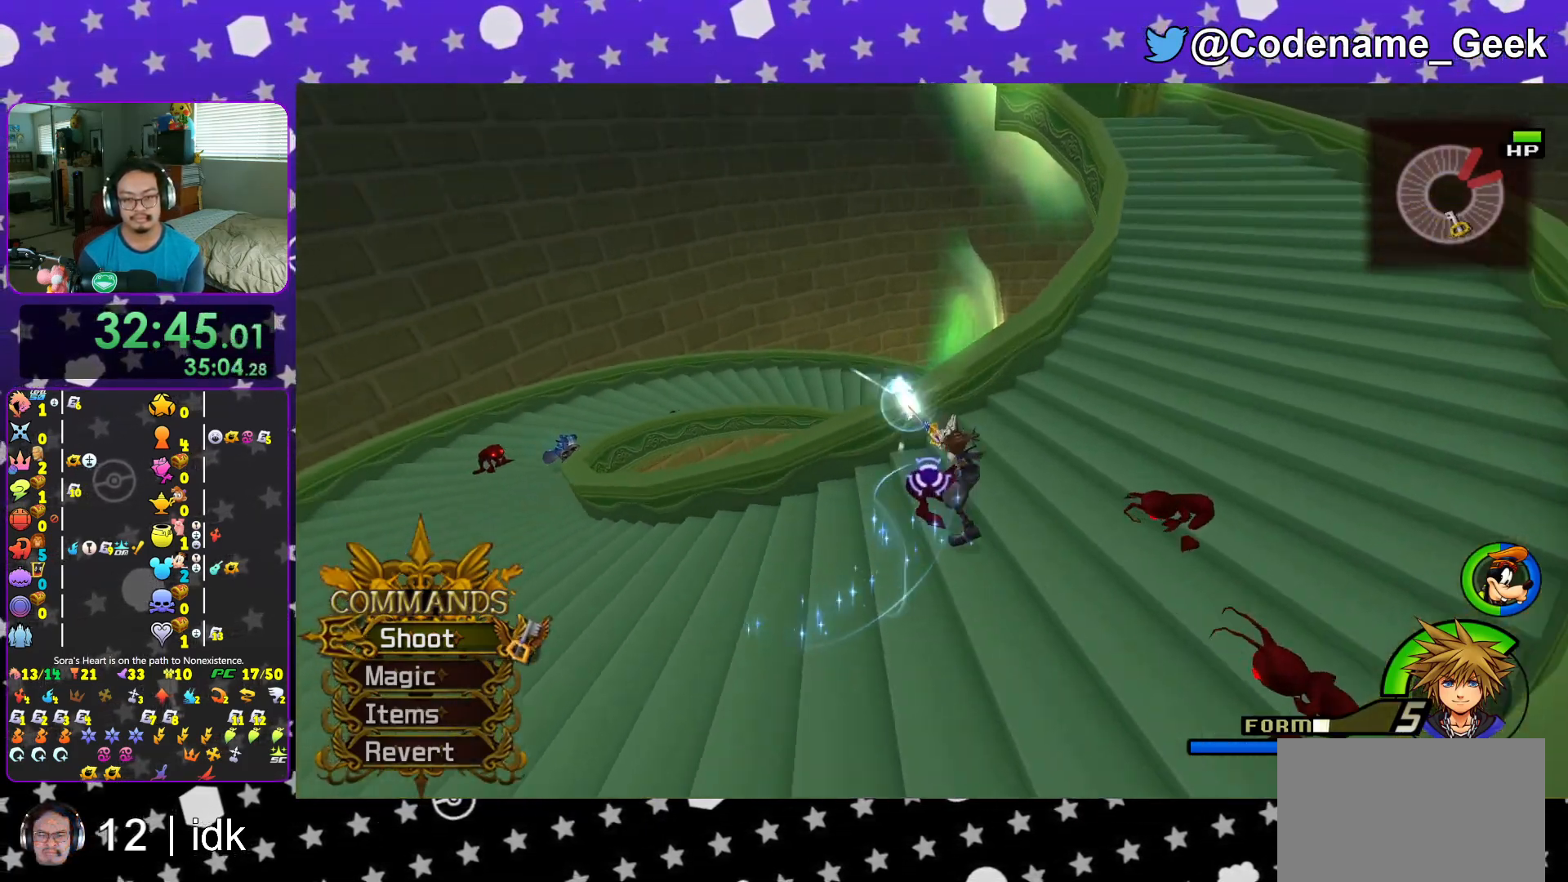
{"buttons": ["A"], "left_stick": "right", "right_stick": "center", "events": [[83, "left_stick", "up-left"], [100, "right_stick", "center"], [133, "A", "up"], [217, "A", "down"], [283, "left_stick", "down-left"], [283, "right_stick", "down-right"], [350, "A", "up"], [383, "right_stick", "center"], [417, "left_stick", "right"], [433, "A", "down"]]}
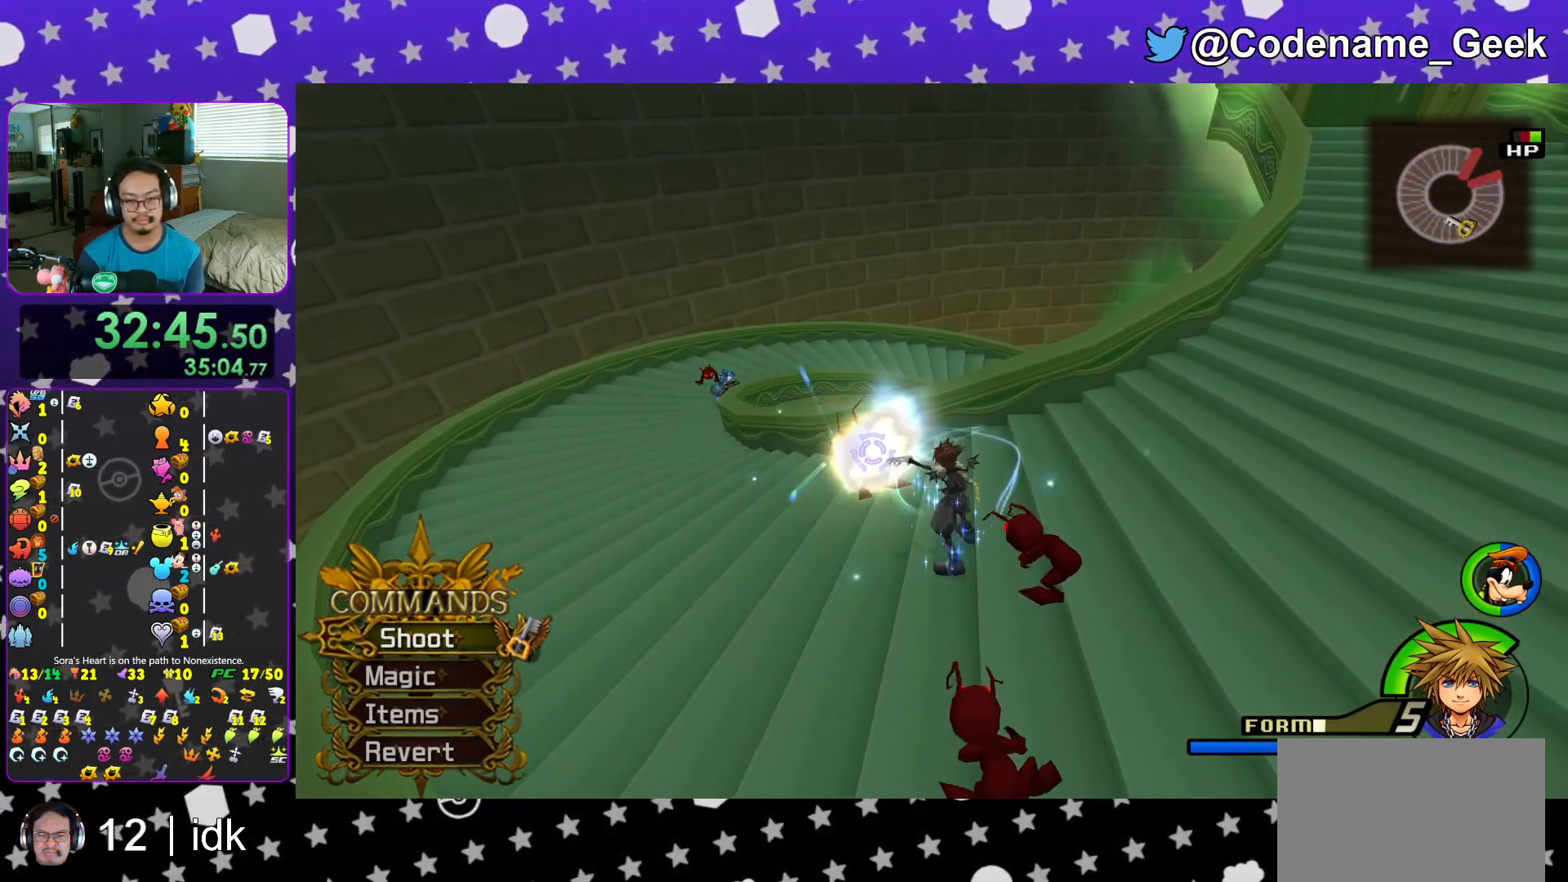
{"buttons": ["A"], "left_stick": "right", "right_stick": "down", "events": [[67, "right_stick", "down-left"], [84, "A", "up"], [134, "left_stick", "up-left"], [150, "right_stick", "center"], [167, "A", "down"], [250, "right_stick", "down"], [317, "A", "up"], [401, "A", "down"], [401, "left_stick", "up-right"], [401, "right_stick", "center"], [484, "left_stick", "right"], [484, "right_stick", "down"]]}
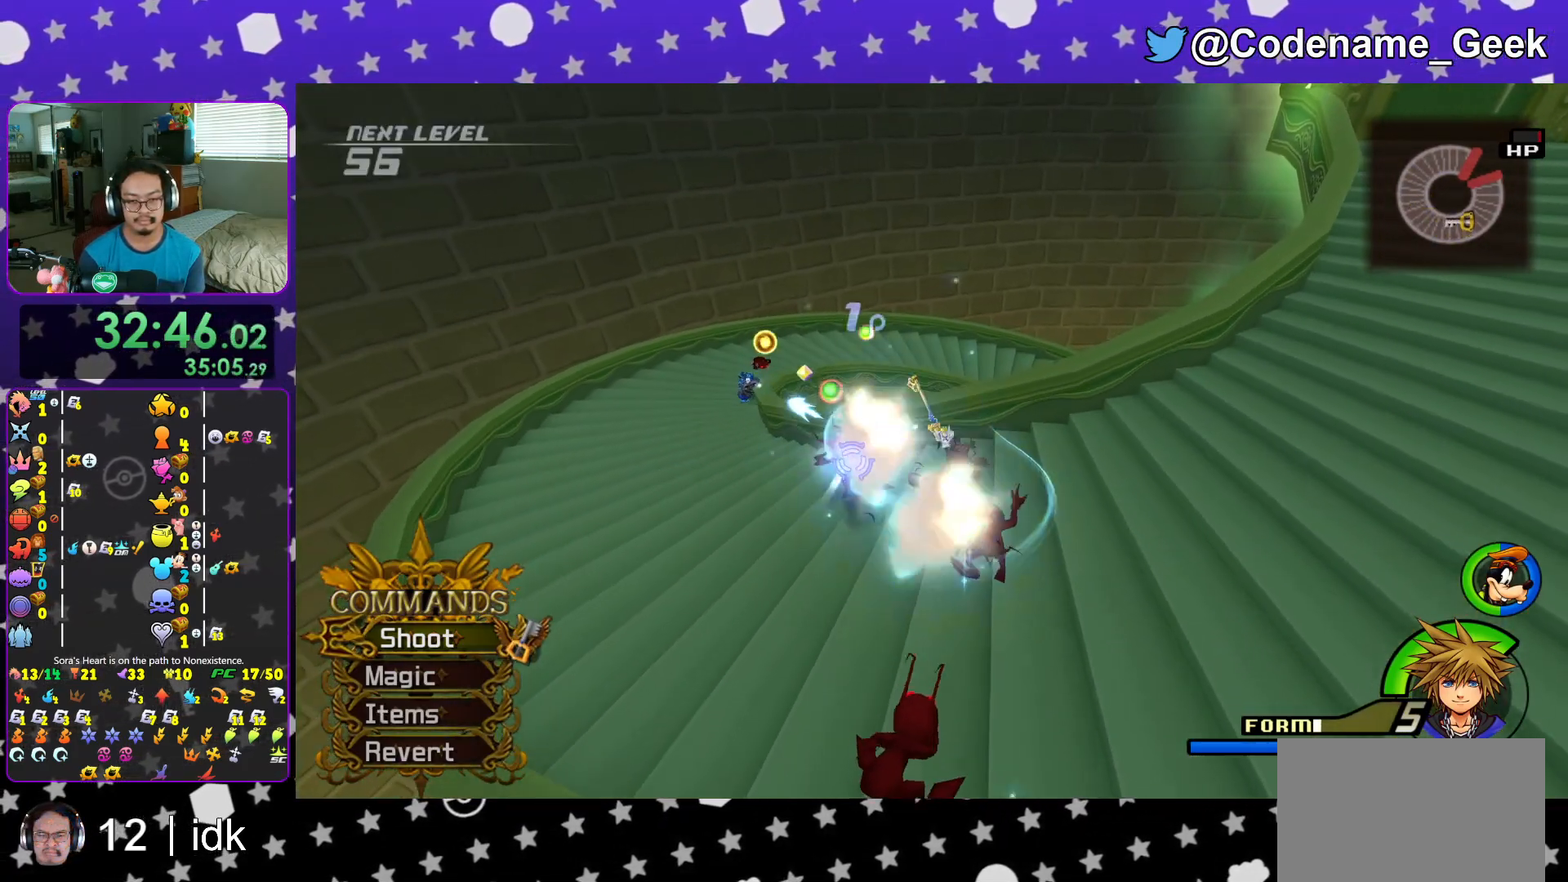
{"buttons": [], "left_stick": "right", "right_stick": "center", "events": [[33, "A", "up"], [100, "right_stick", "center"], [133, "A", "down"], [250, "A", "up"]]}
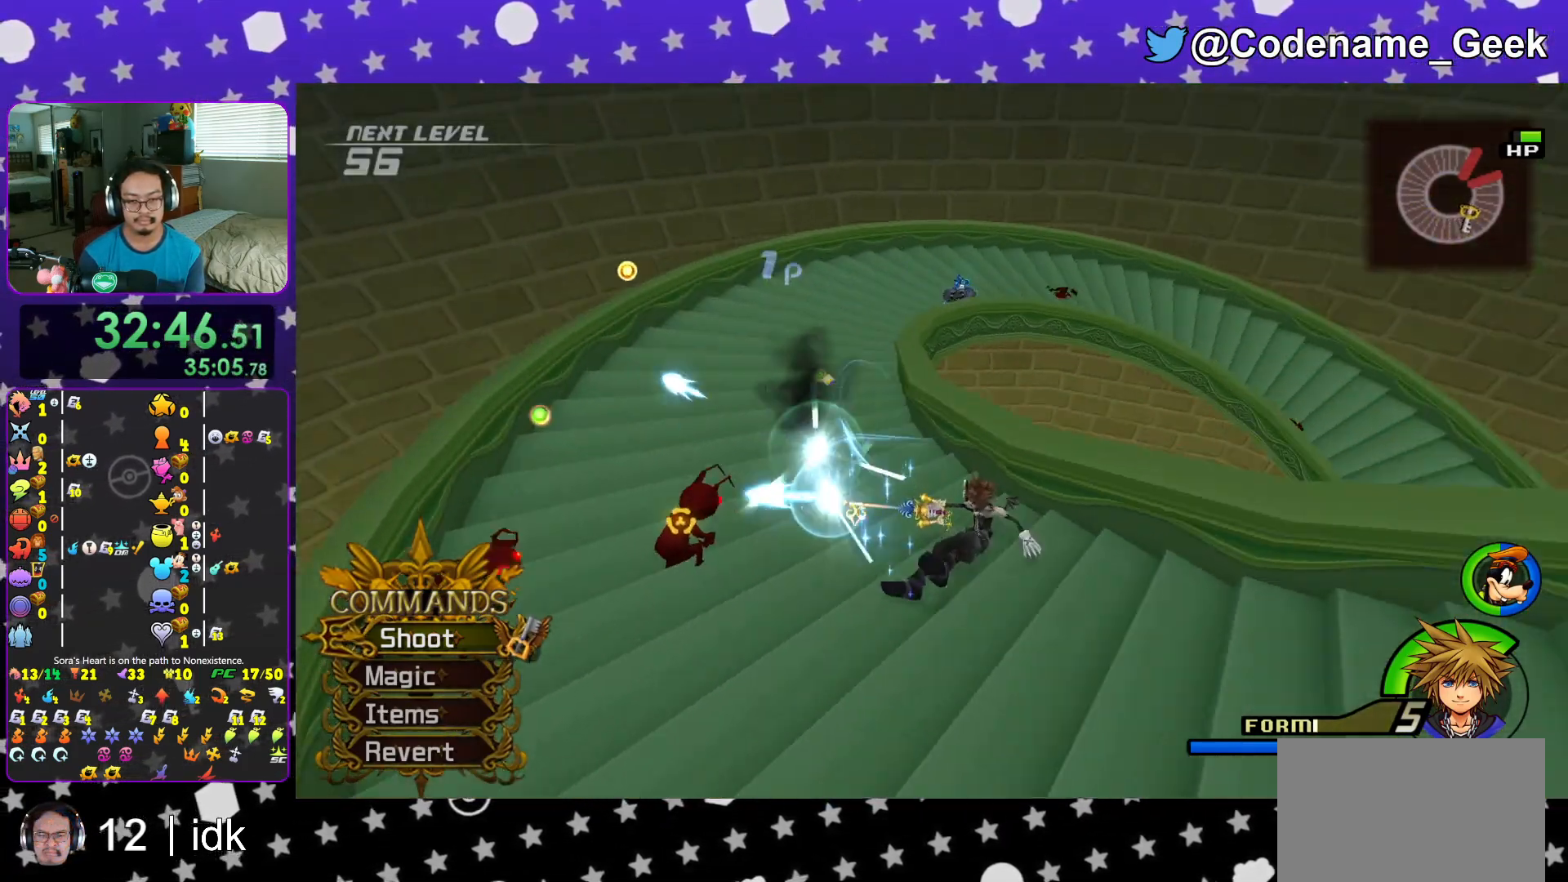
{"buttons": [], "left_stick": "down-right", "right_stick": "center", "events": [[267, "R1", "down"], [267, "left_stick", "down-right"], [417, "R1", "up"]]}
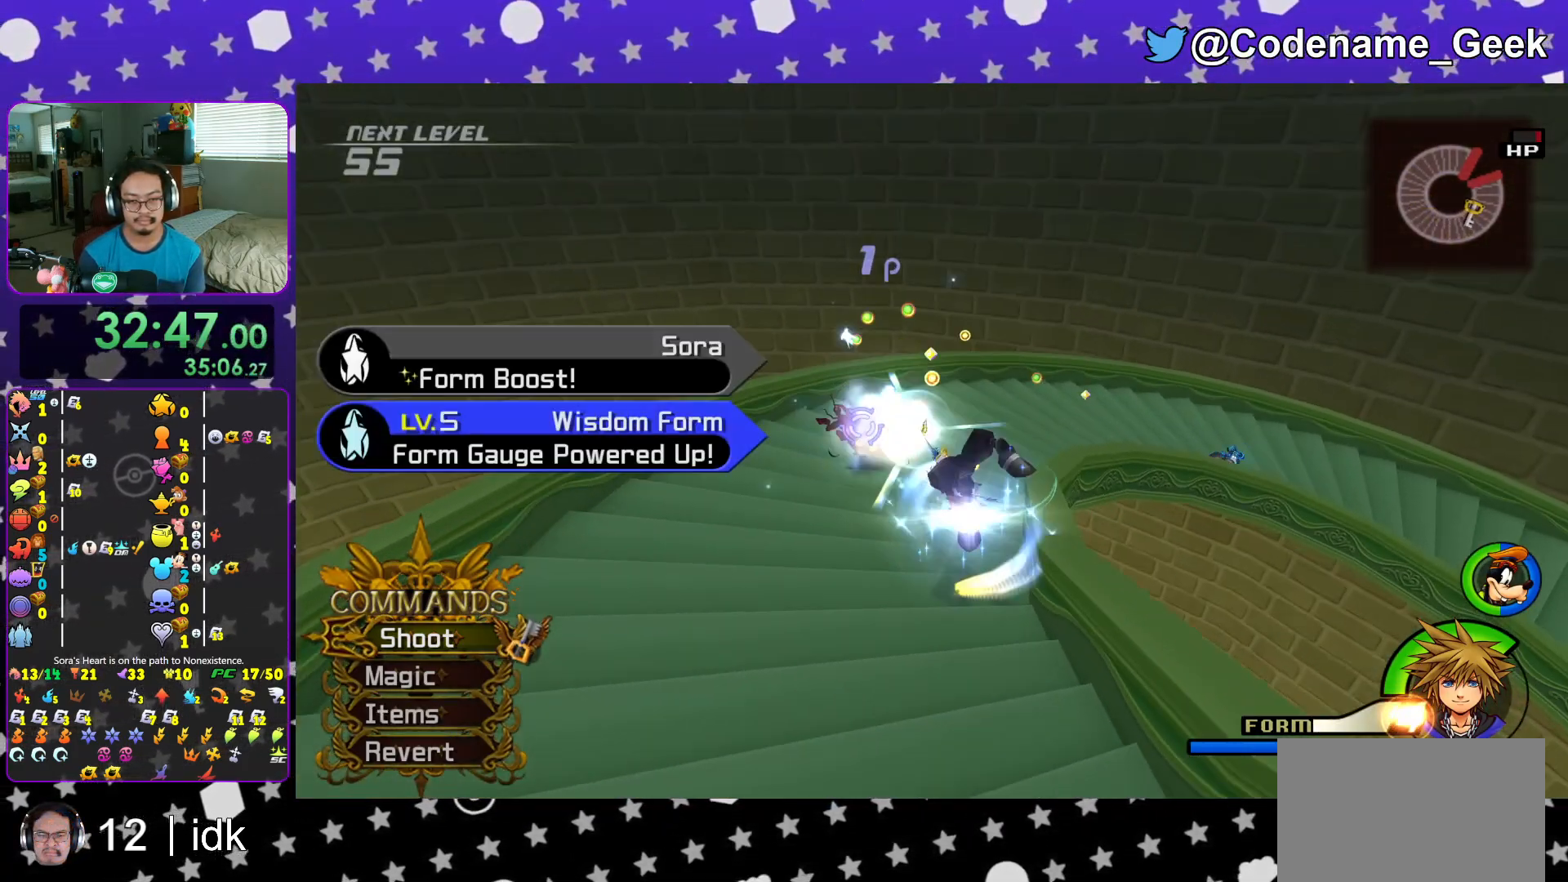
{"buttons": [], "left_stick": "down-right", "right_stick": "right", "events": [[300, "right_stick", "right"]]}